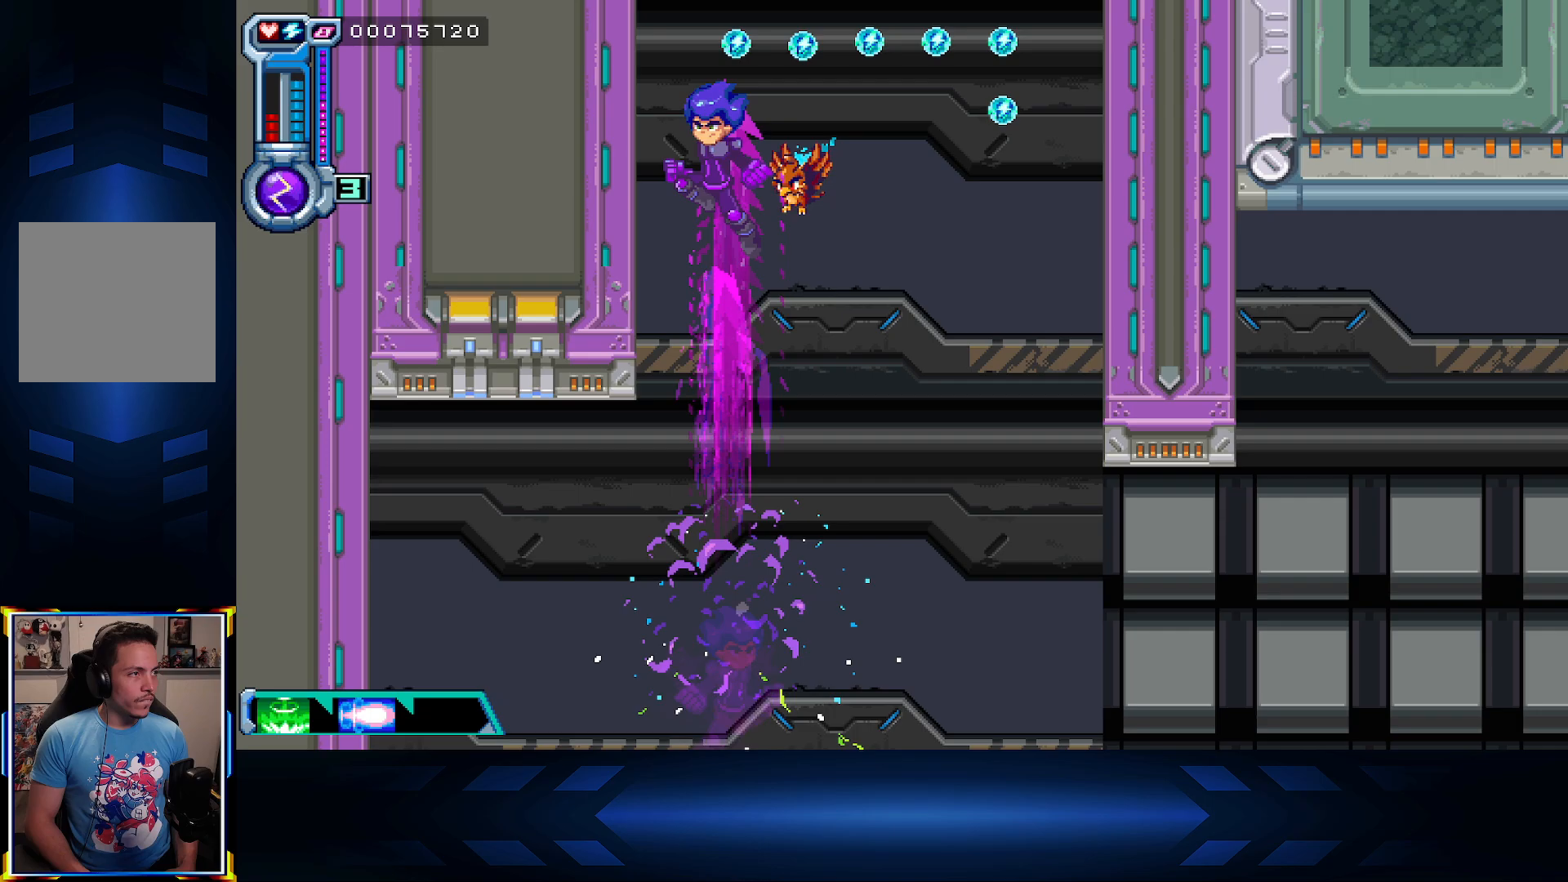
Gameplay with a controller (Xbox layout); each line is a JSON object with the inputs held at the frame after it. "events" lists button and stick changes between this image and that frame as [ms after this image, input, new state], when the widget could be followed in between.
{"buttons": ["A", "DPAD_UP", "DPAD_RIGHT"], "left_stick": "center", "right_stick": "center", "events": [[17, "DPAD_UP", "down"], [50, "X", "up"], [200, "A", "down"], [200, "DPAD_LEFT", "up"], [300, "DPAD_RIGHT", "down"]]}
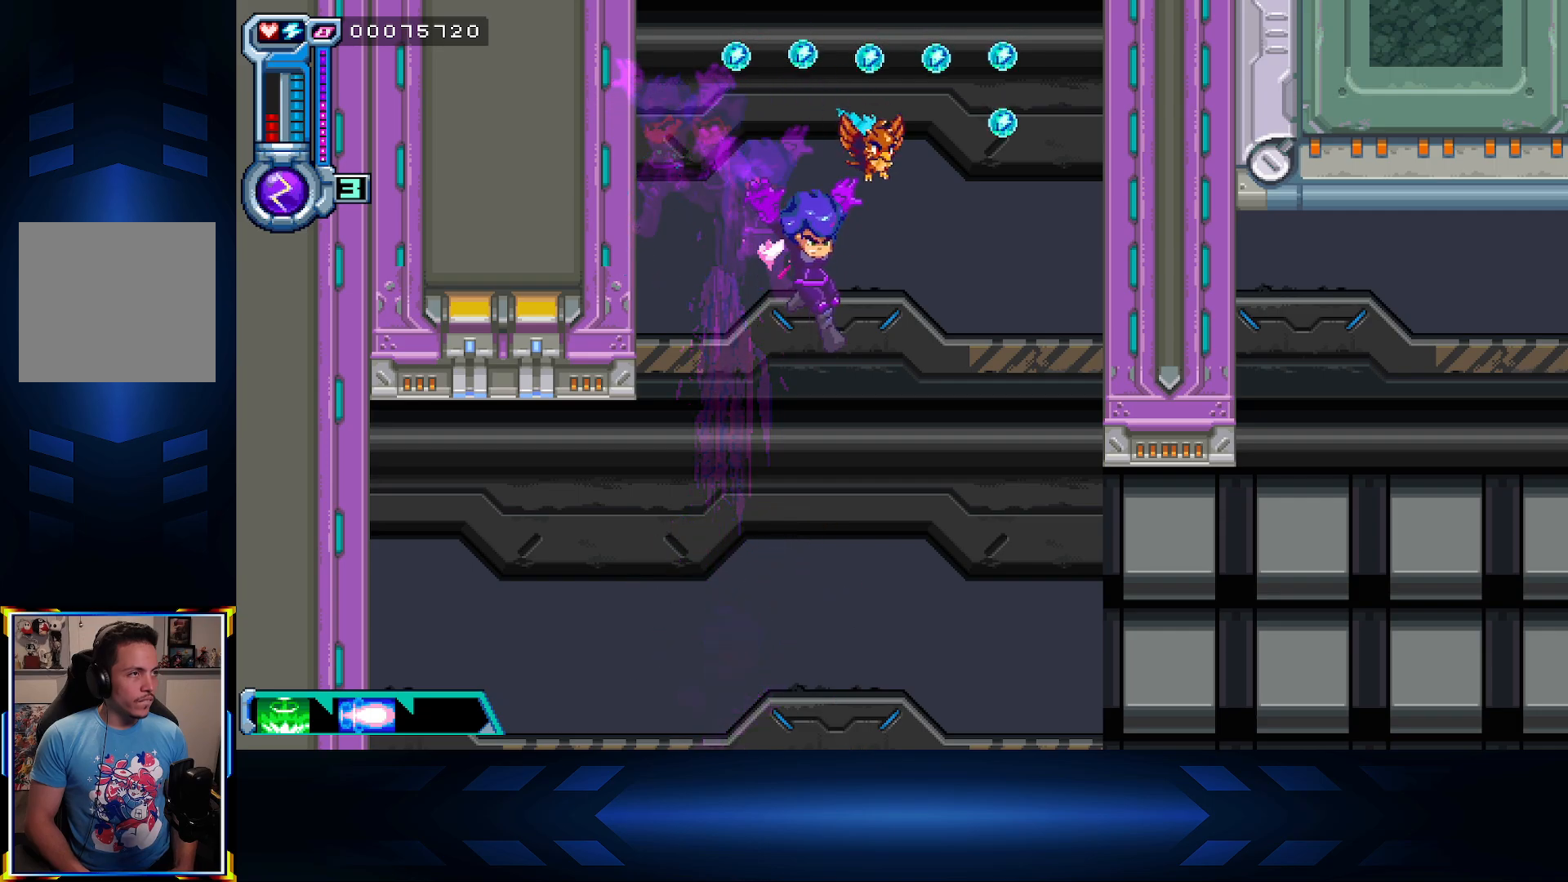
{"buttons": ["DPAD_UP", "DPAD_LEFT"], "left_stick": "center", "right_stick": "center", "events": [[33, "DPAD_RIGHT", "up"], [67, "A", "up"], [67, "X", "down"], [233, "X", "up"], [383, "DPAD_LEFT", "down"]]}
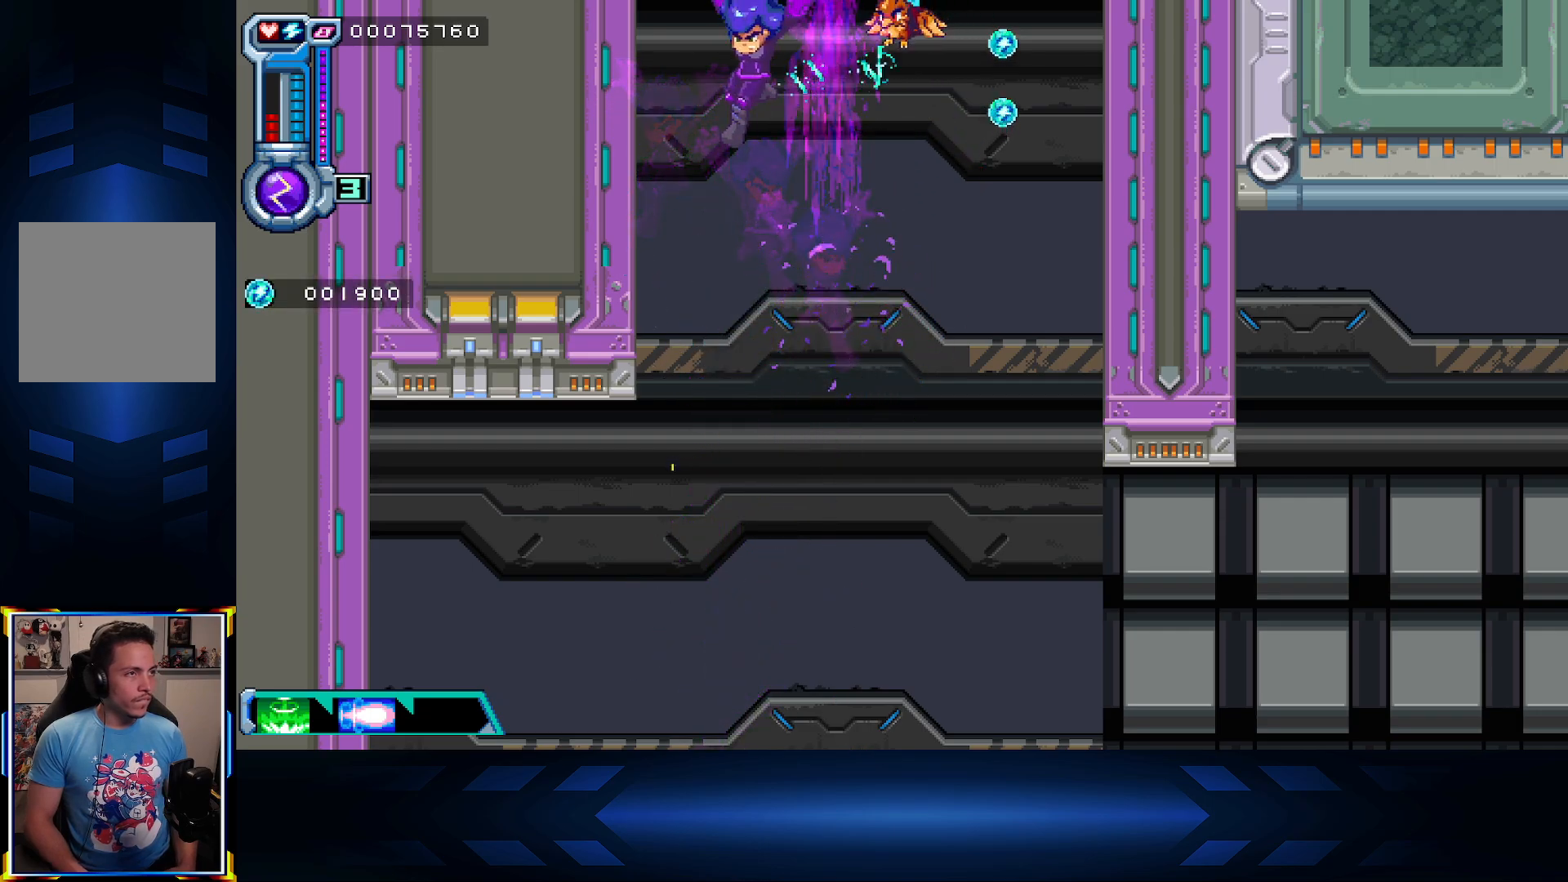
{"buttons": ["DPAD_DOWN"], "left_stick": "center", "right_stick": "center", "events": [[17, "DPAD_UP", "up"], [150, "DPAD_LEFT", "up"], [483, "DPAD_DOWN", "down"]]}
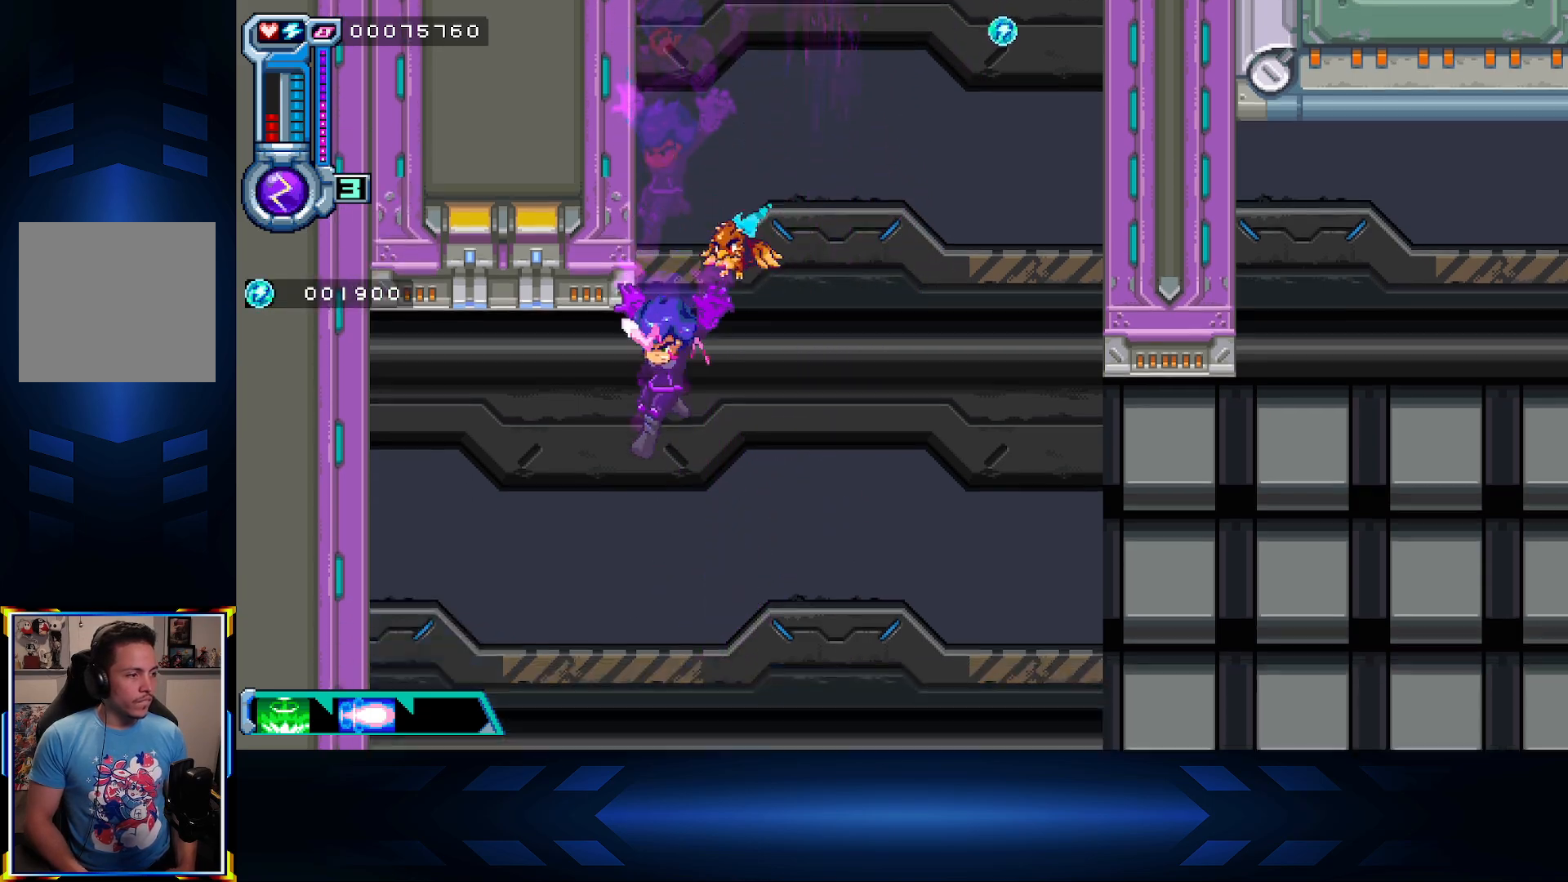
{"buttons": [], "left_stick": "center", "right_stick": "center", "events": [[50, "A", "down"], [250, "A", "up"], [467, "DPAD_DOWN", "up"]]}
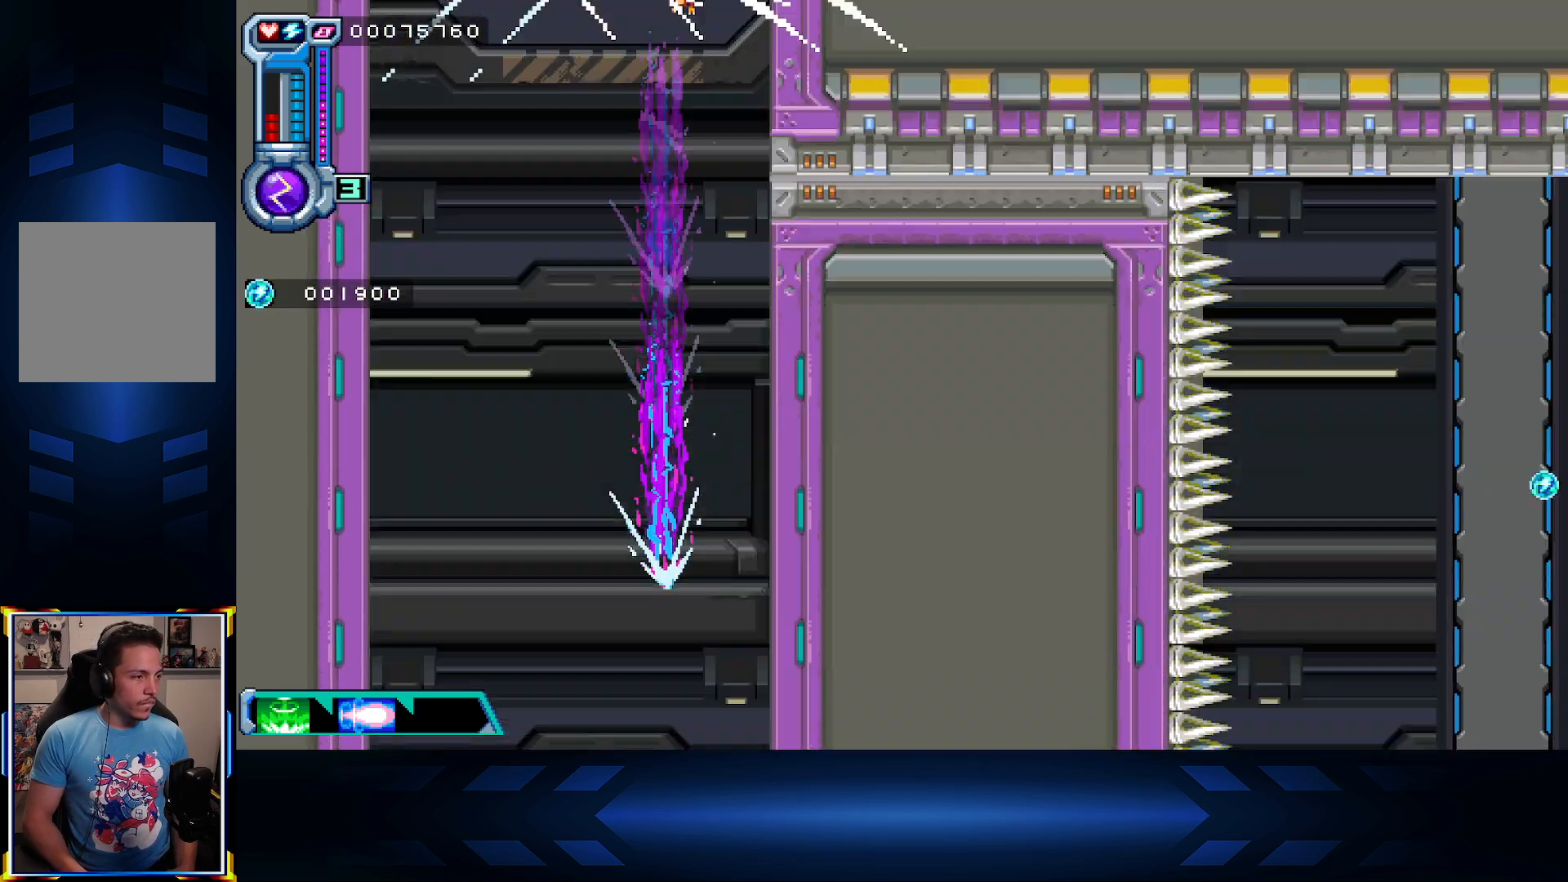
{"buttons": [], "left_stick": "center", "right_stick": "center", "events": []}
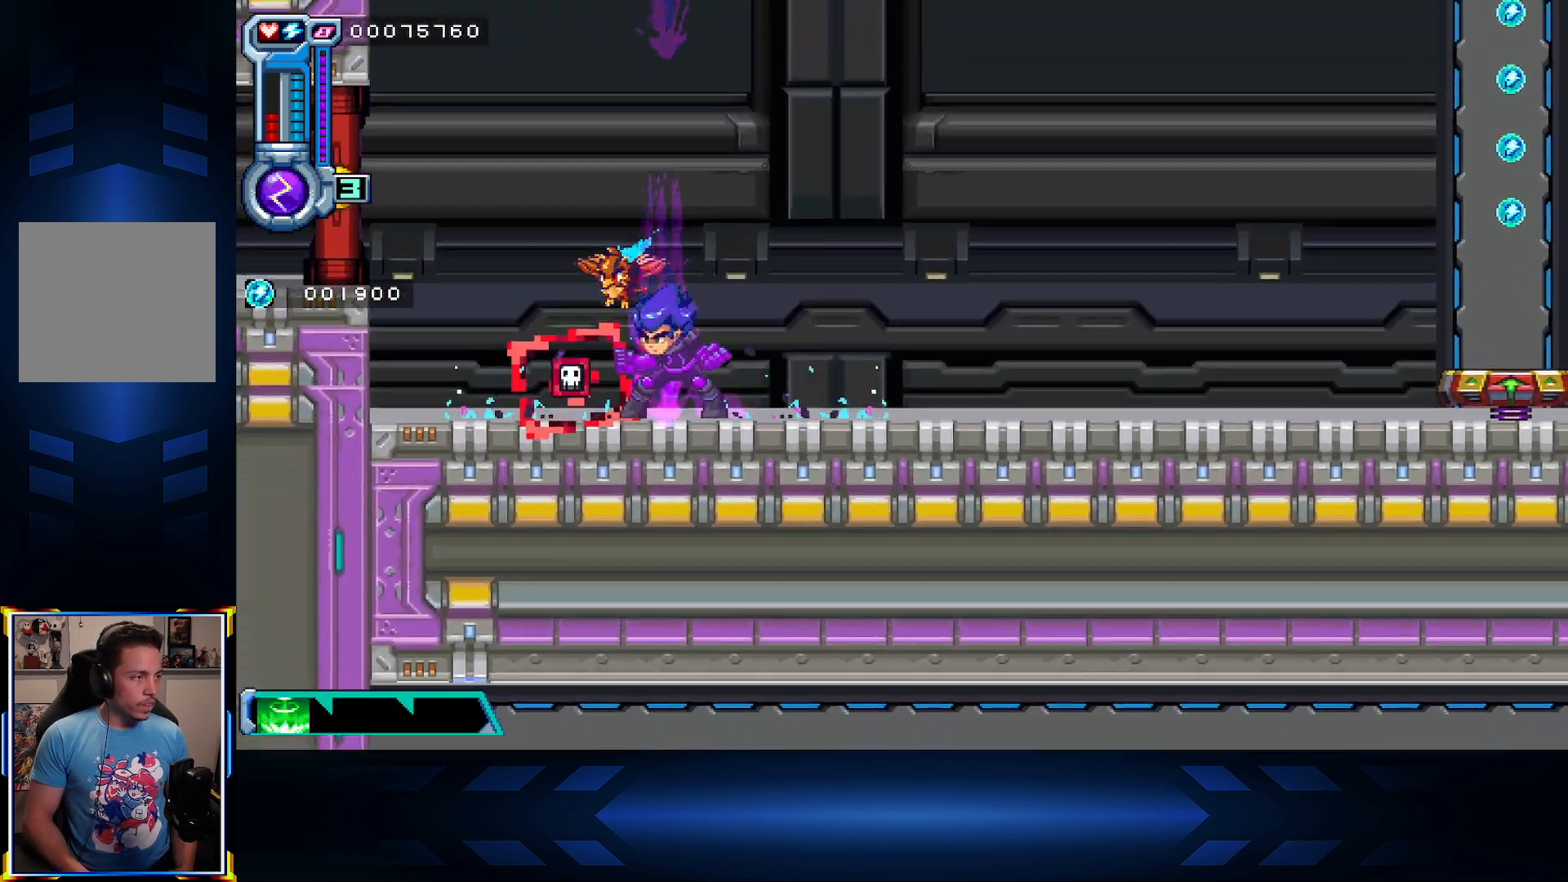
{"buttons": ["A"], "left_stick": "center", "right_stick": "center", "events": [[183, "A", "down"]]}
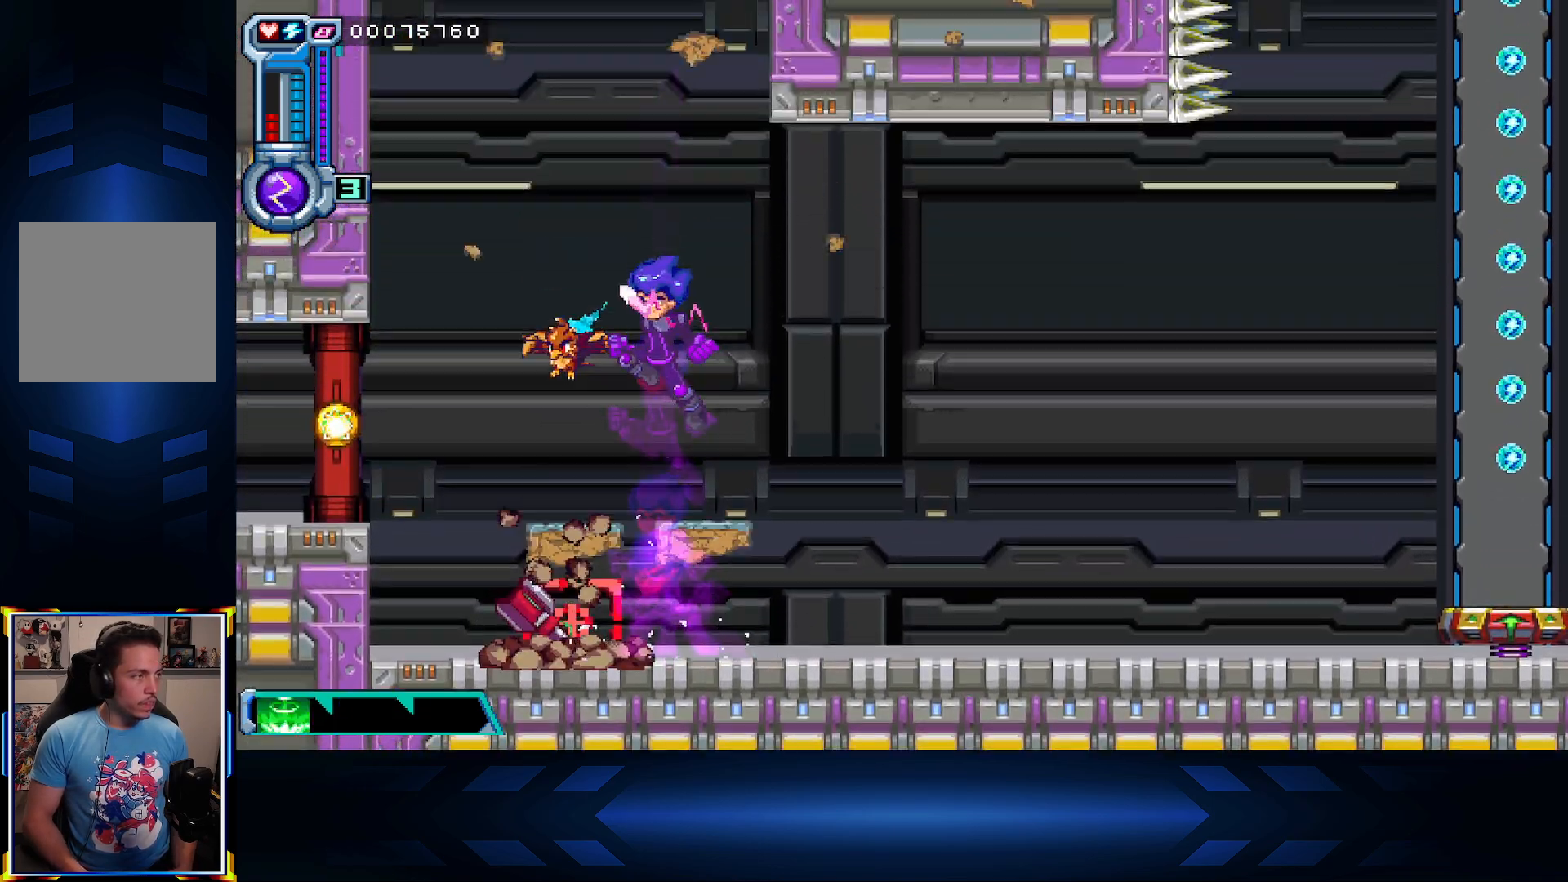
{"buttons": ["X", "DPAD_RIGHT"], "left_stick": "center", "right_stick": "center", "events": [[33, "DPAD_RIGHT", "down"], [350, "A", "up"], [350, "X", "down"]]}
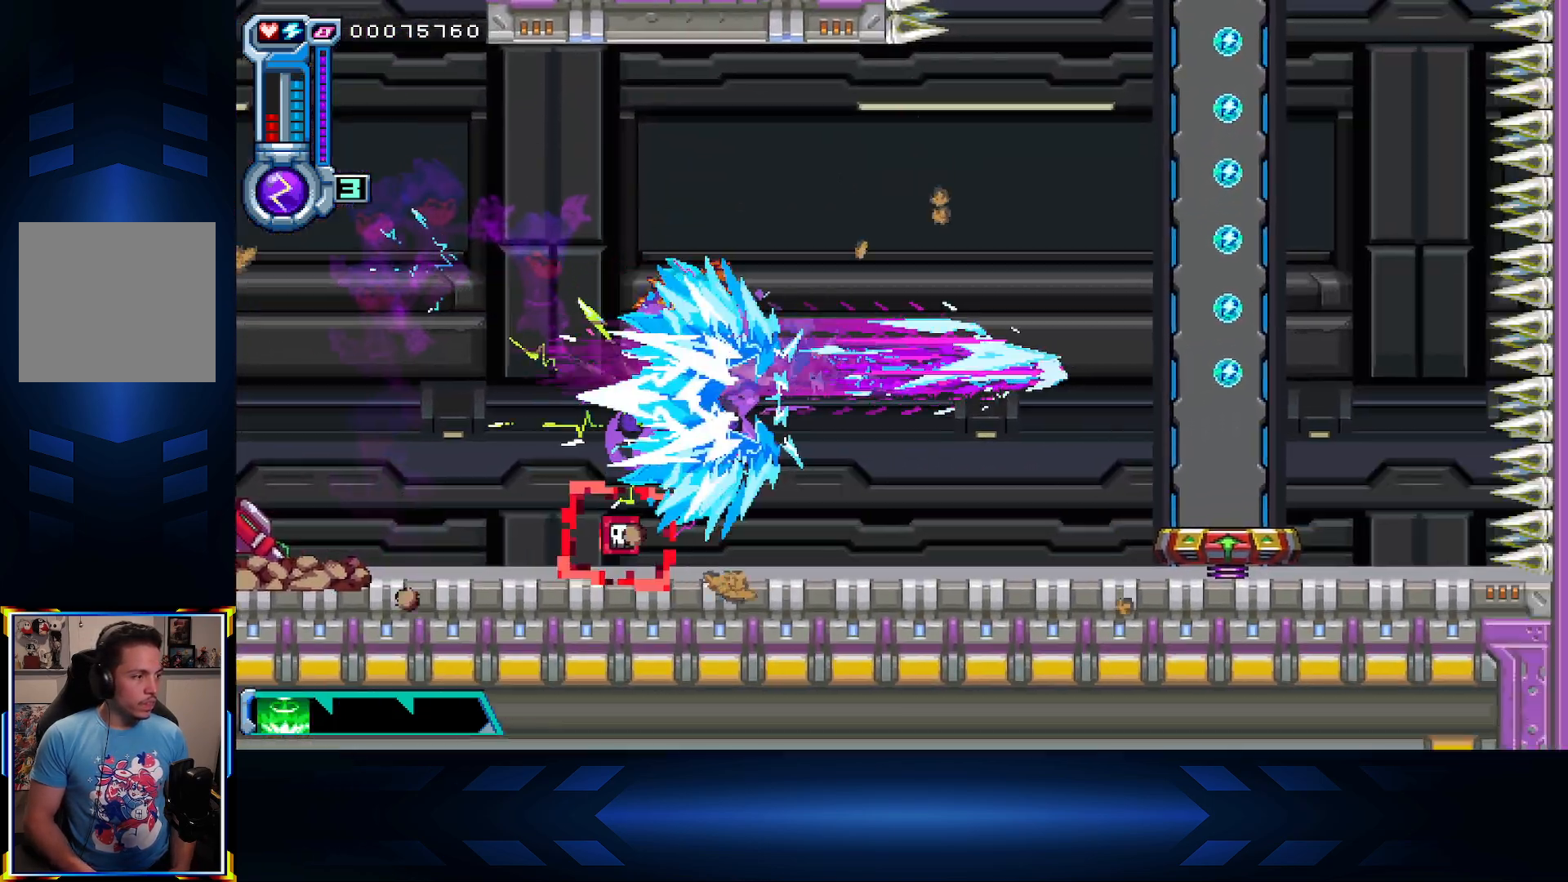
{"buttons": ["DPAD_LEFT"], "left_stick": "center", "right_stick": "center", "events": [[283, "X", "up"], [300, "DPAD_RIGHT", "up"], [467, "DPAD_LEFT", "down"]]}
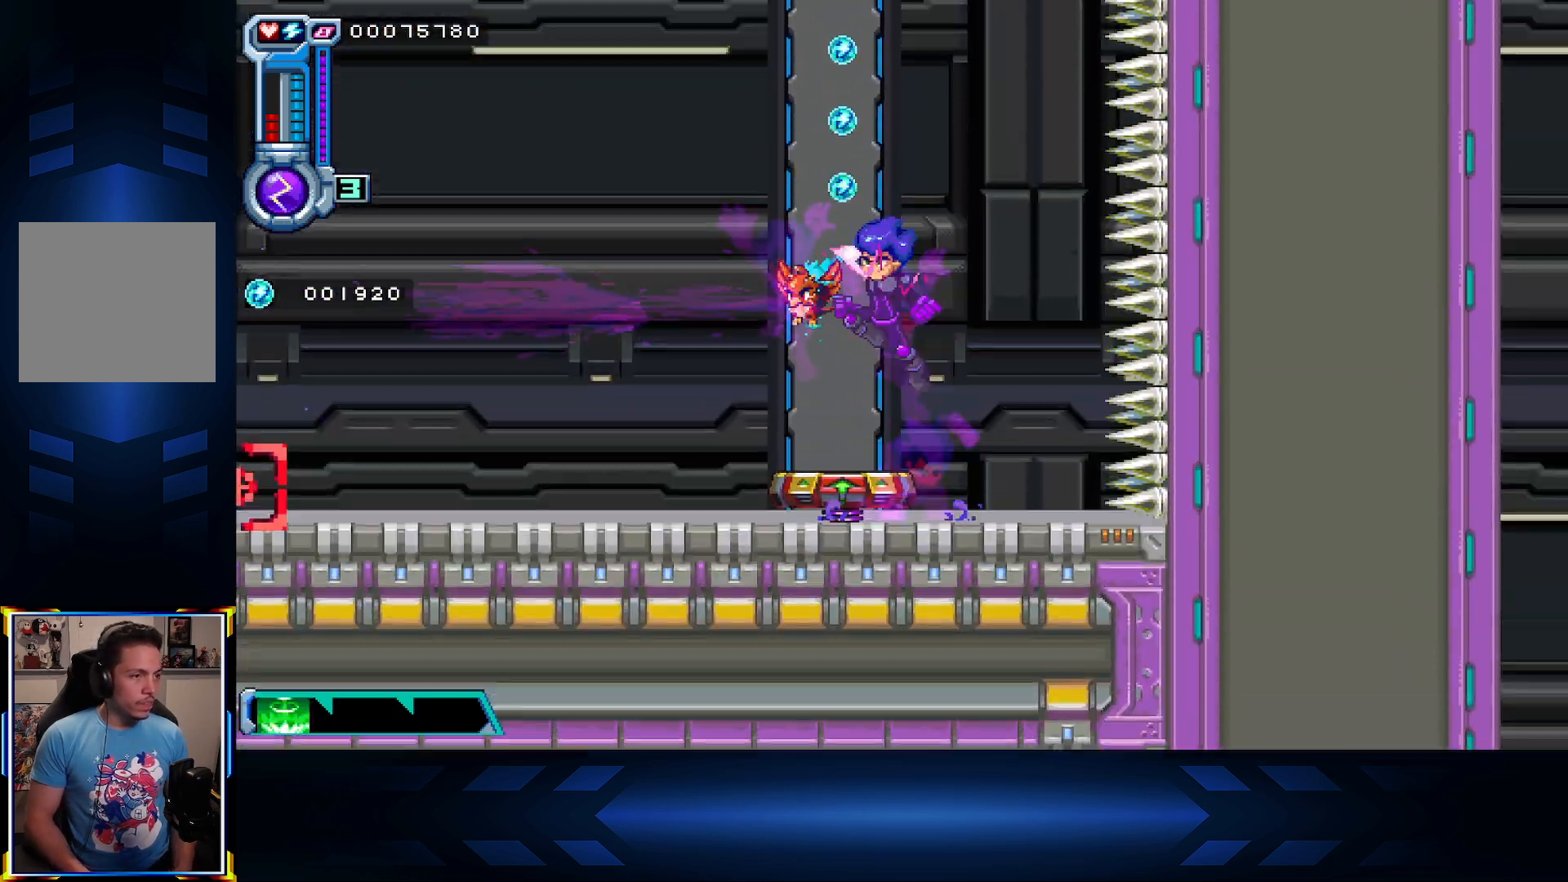
{"buttons": ["A"], "left_stick": "center", "right_stick": "center", "events": [[67, "A", "down"], [67, "DPAD_LEFT", "up"]]}
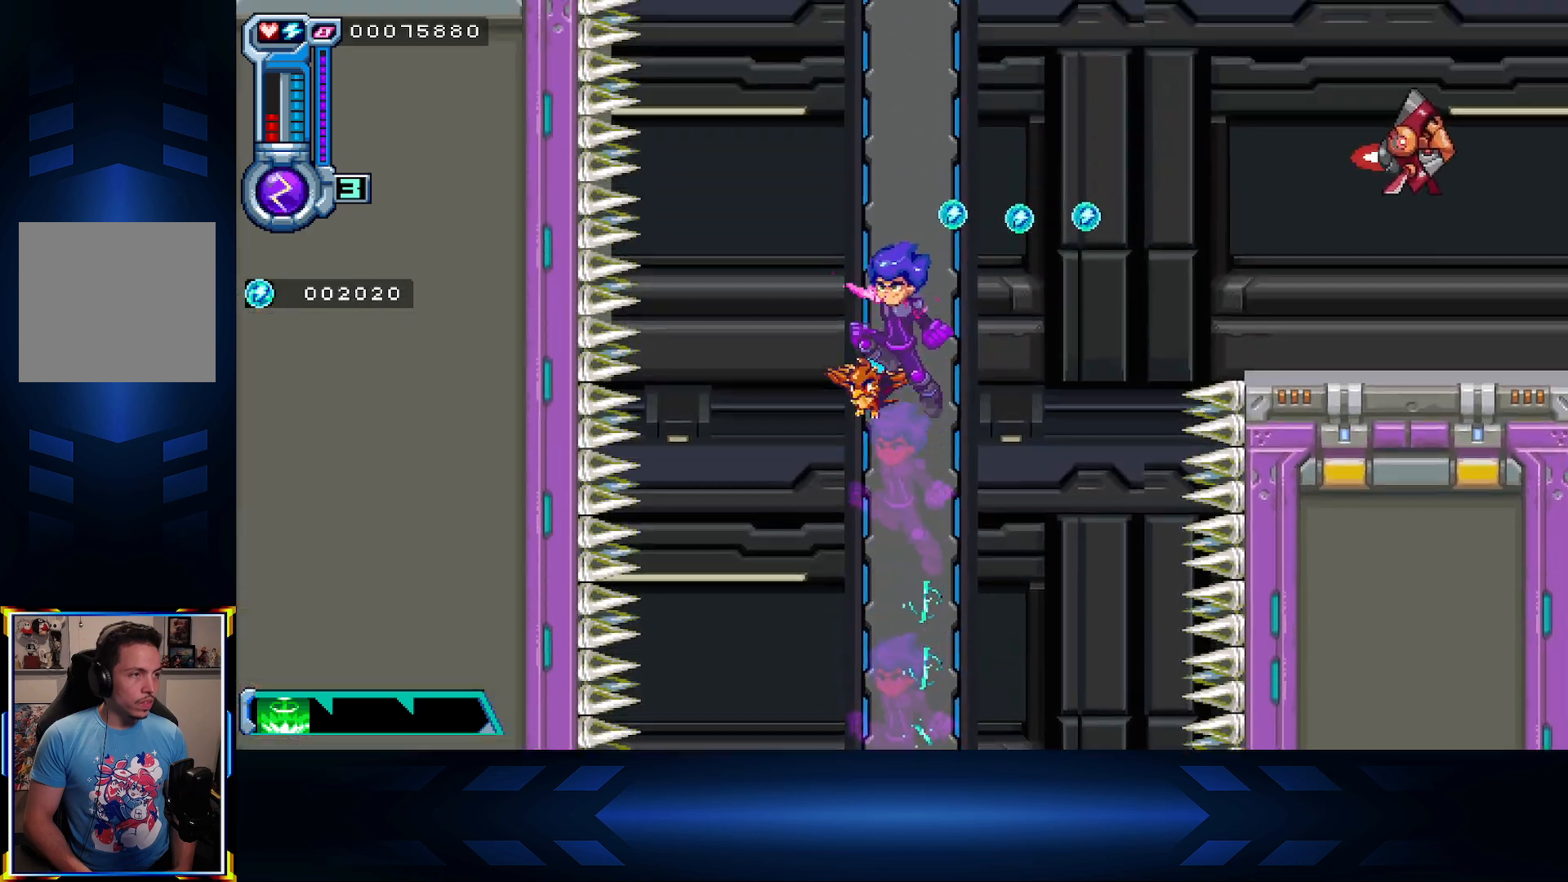
{"buttons": ["X", "DPAD_RIGHT"], "left_stick": "center", "right_stick": "center", "events": [[83, "A", "up"], [217, "DPAD_RIGHT", "down"], [267, "X", "down"]]}
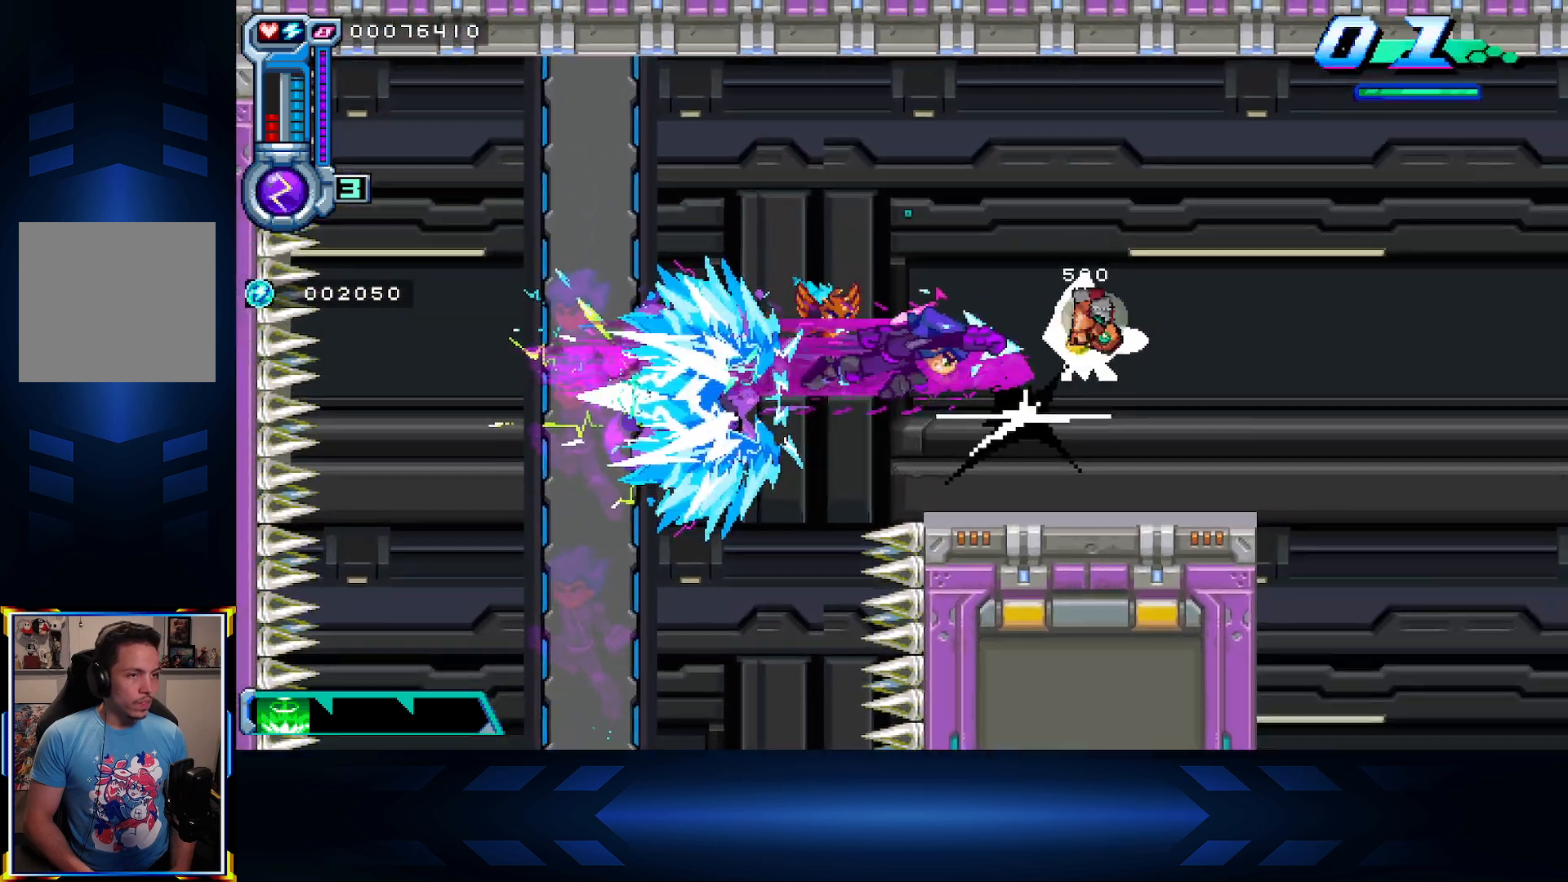
{"buttons": [], "left_stick": "center", "right_stick": "center", "events": [[200, "X", "up"], [400, "DPAD_RIGHT", "up"]]}
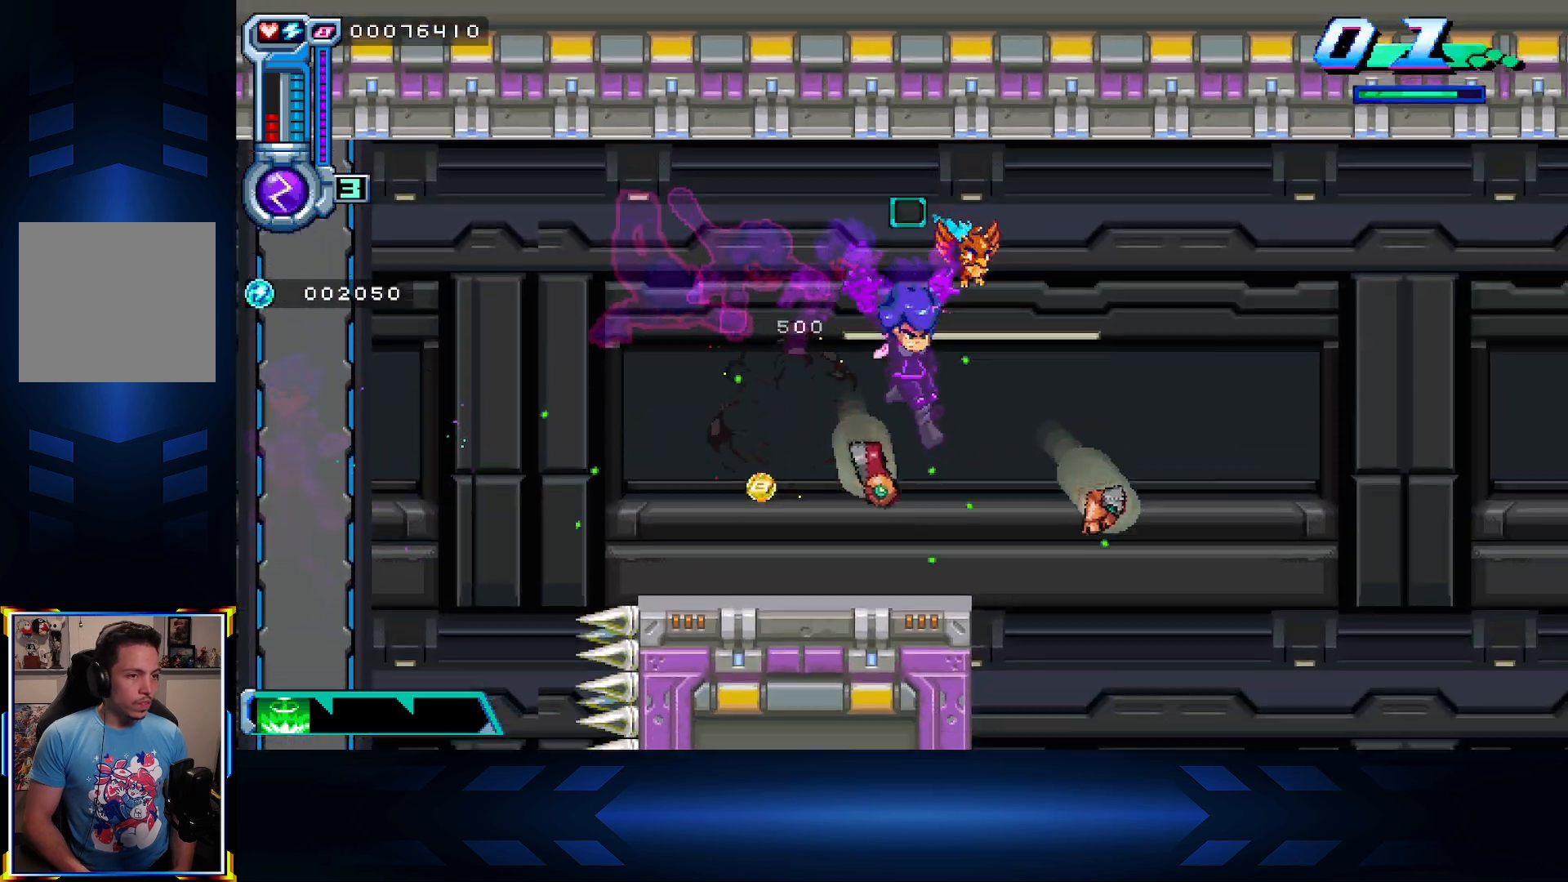
{"buttons": ["DPAD_RIGHT"], "left_stick": "center", "right_stick": "center", "events": [[200, "DPAD_RIGHT", "down"]]}
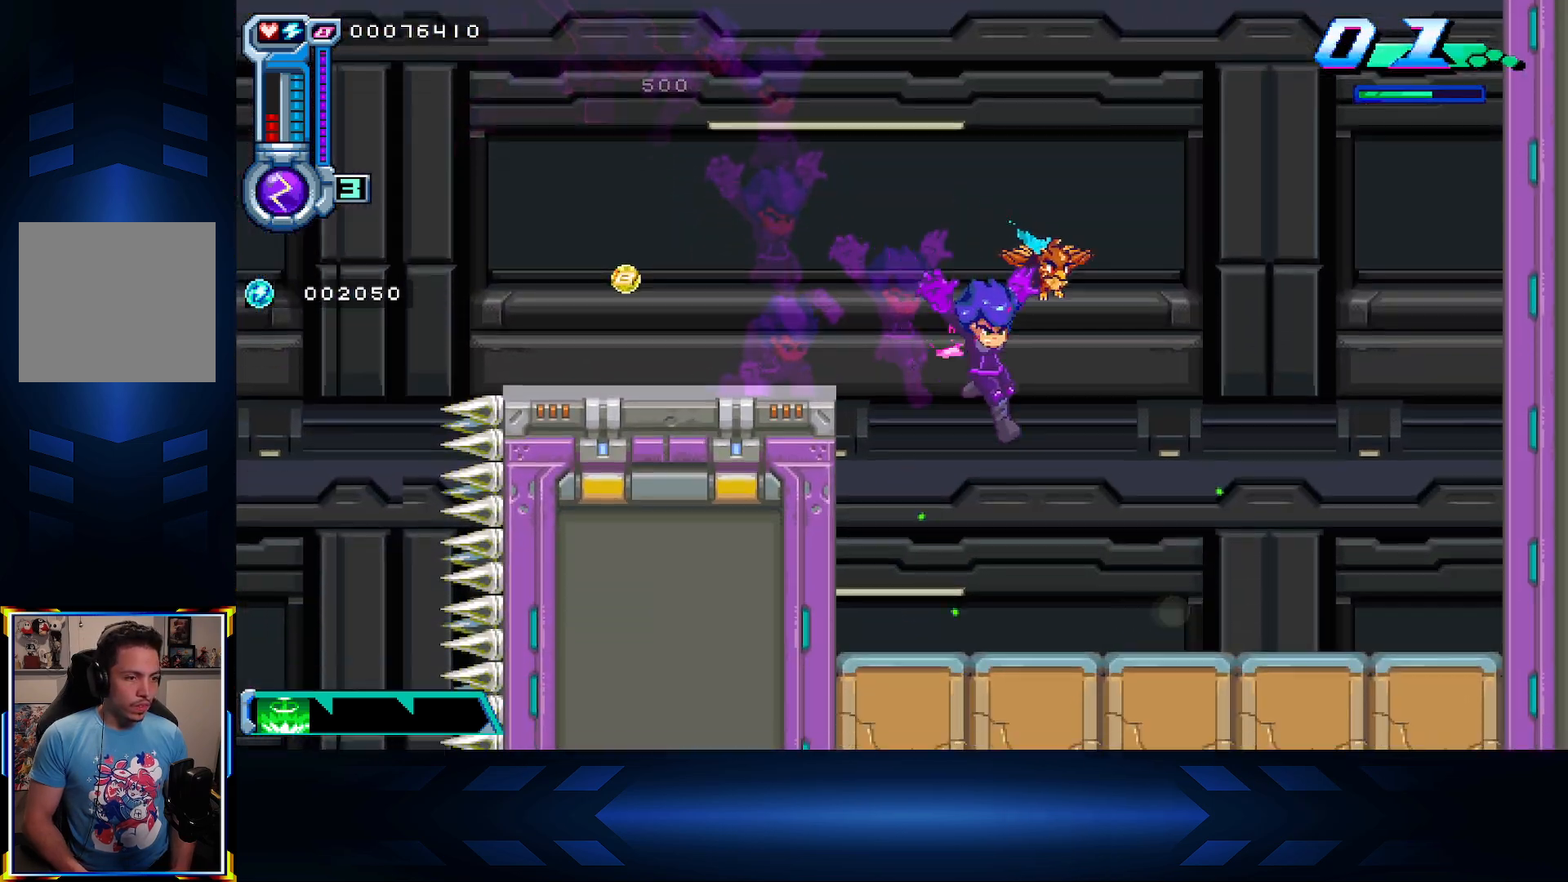
{"buttons": [], "left_stick": "center", "right_stick": "center", "events": [[150, "DPAD_RIGHT", "up"], [250, "DPAD_RIGHT", "down"], [317, "A", "down"], [350, "DPAD_RIGHT", "up"], [450, "A", "up"]]}
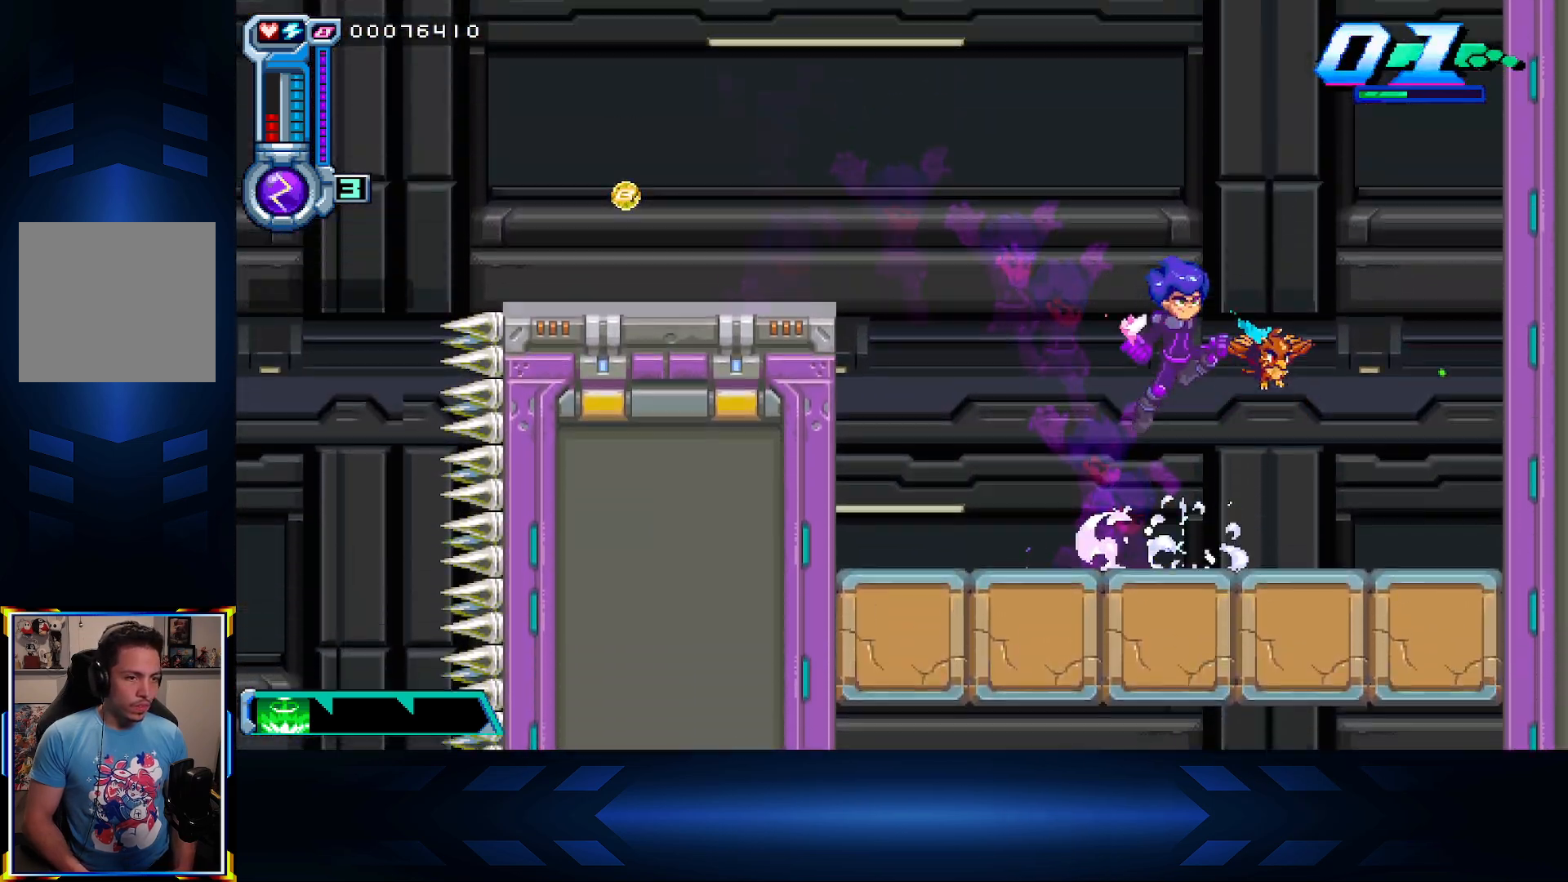
{"buttons": ["DPAD_DOWN"], "left_stick": "center", "right_stick": "center", "events": [[33, "A", "down"], [117, "A", "up"], [267, "DPAD_DOWN", "down"], [350, "A", "down"], [483, "A", "up"]]}
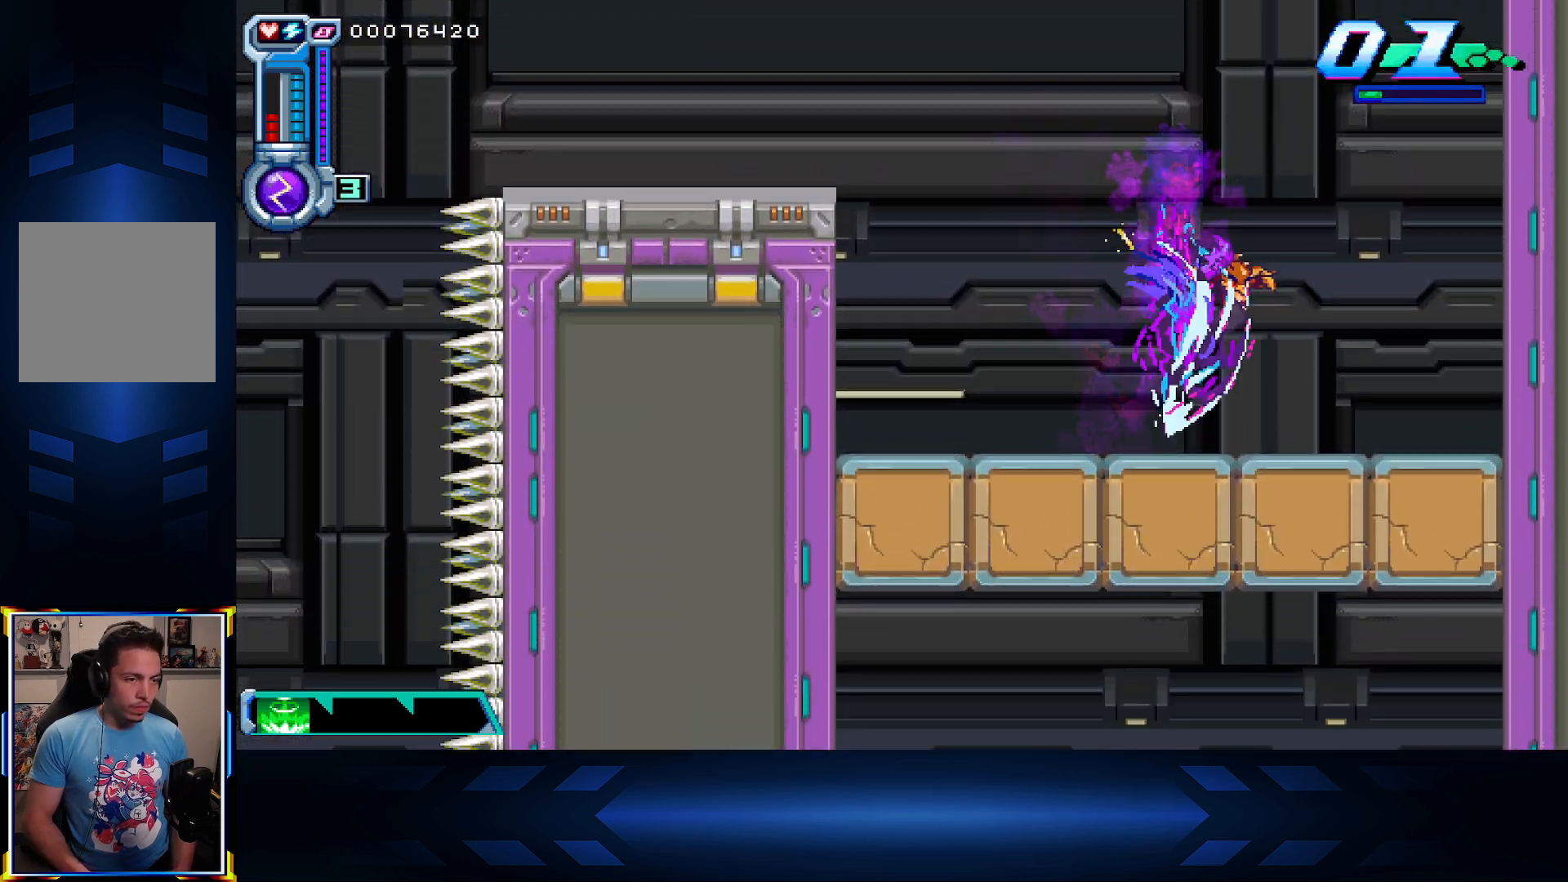
{"buttons": [], "left_stick": "center", "right_stick": "center", "events": [[217, "DPAD_DOWN", "up"]]}
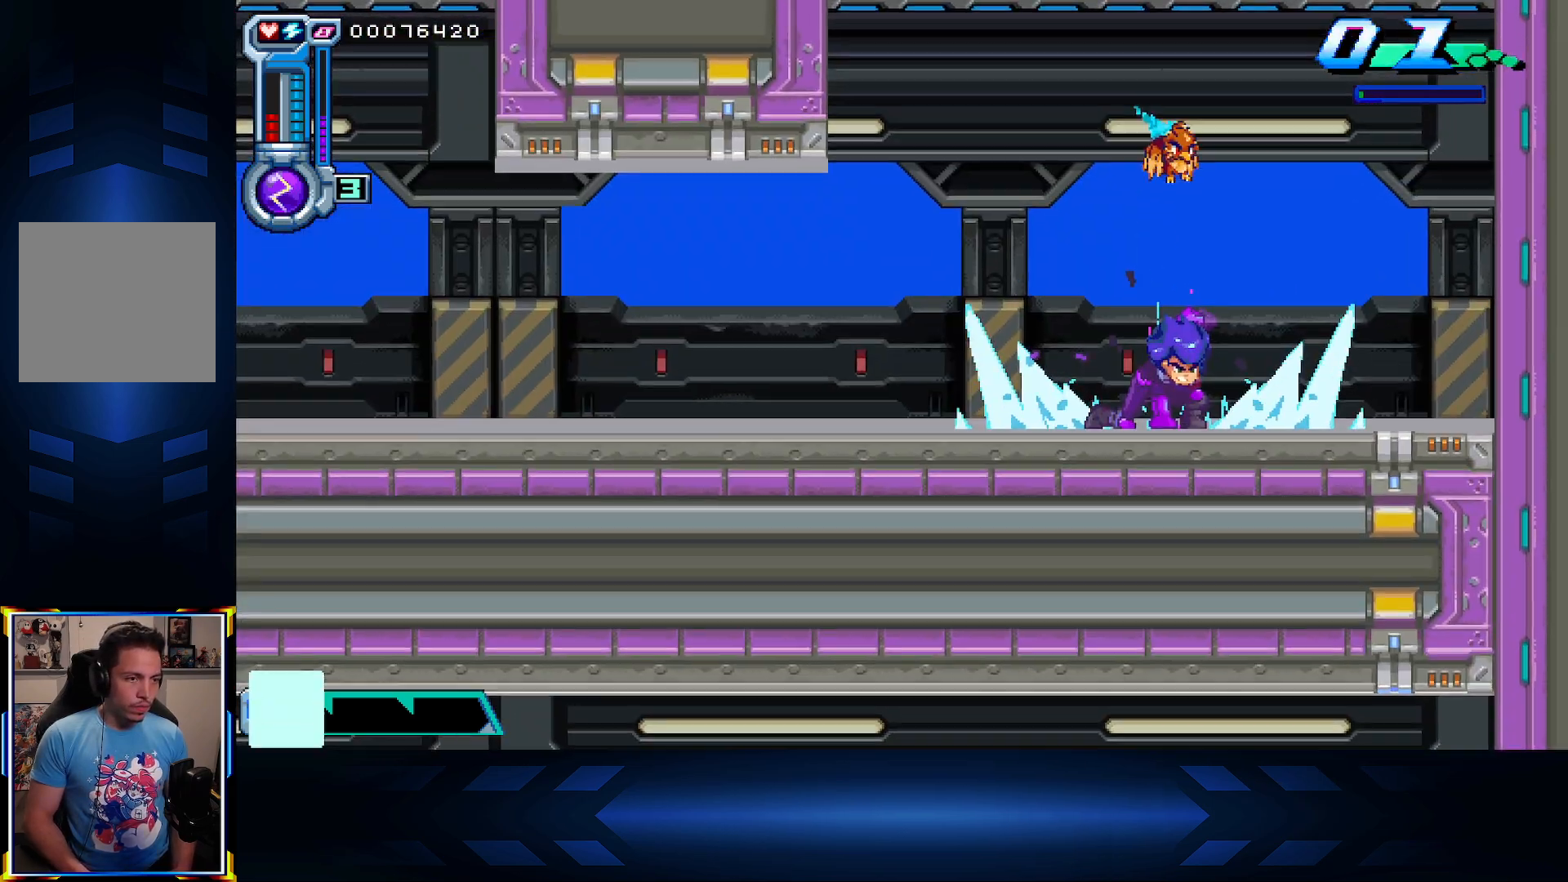
{"buttons": [], "left_stick": "center", "right_stick": "center", "events": []}
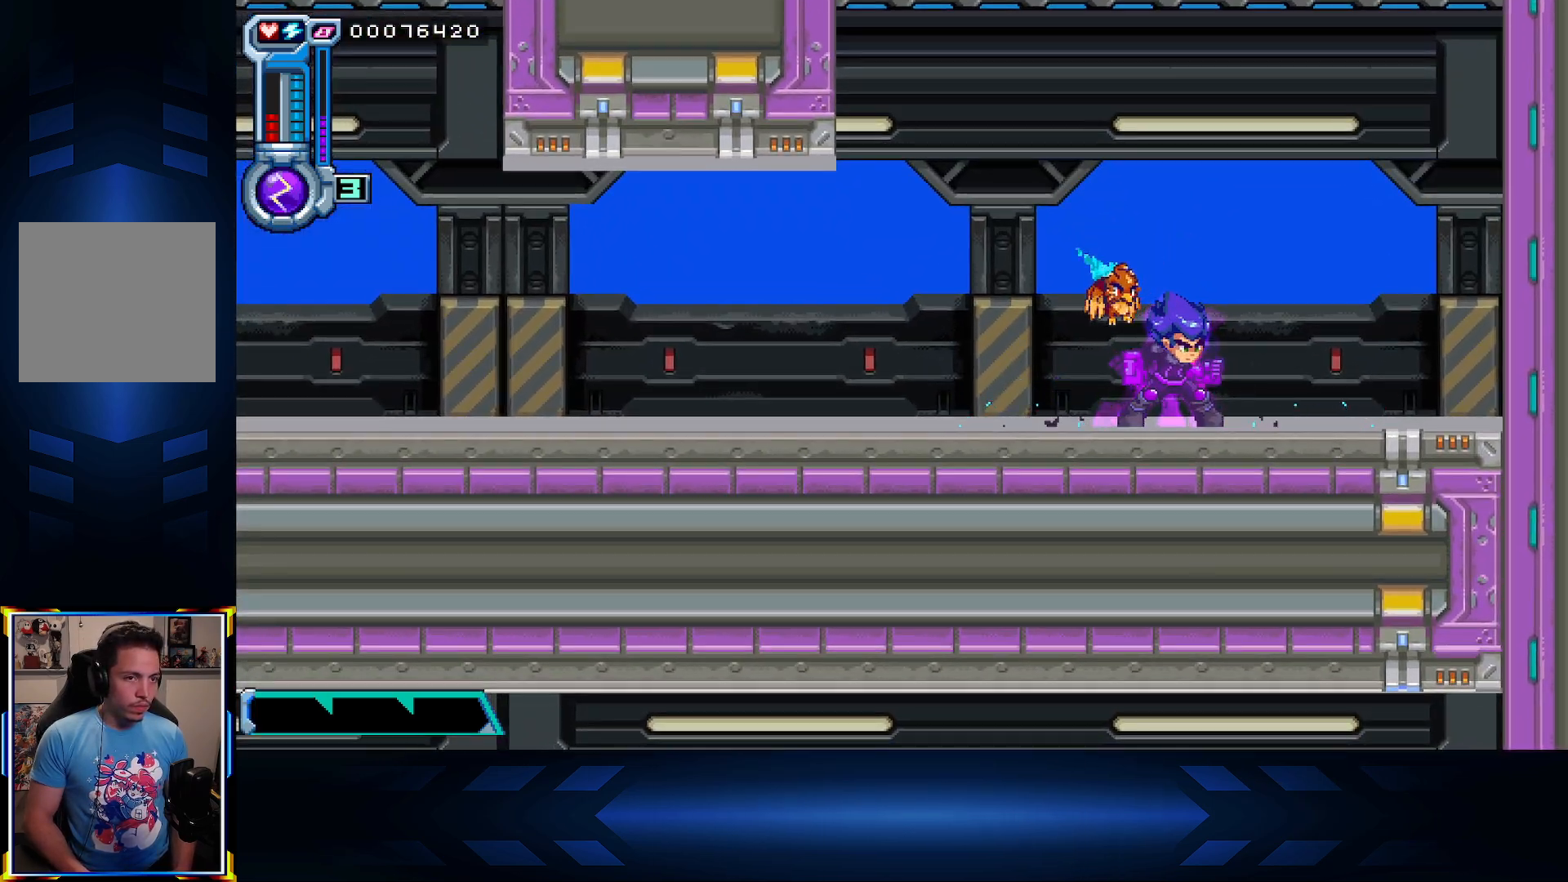
{"buttons": ["DPAD_LEFT"], "left_stick": "center", "right_stick": "center", "events": [[17, "DPAD_LEFT", "down"], [100, "X", "down"], [467, "X", "up"]]}
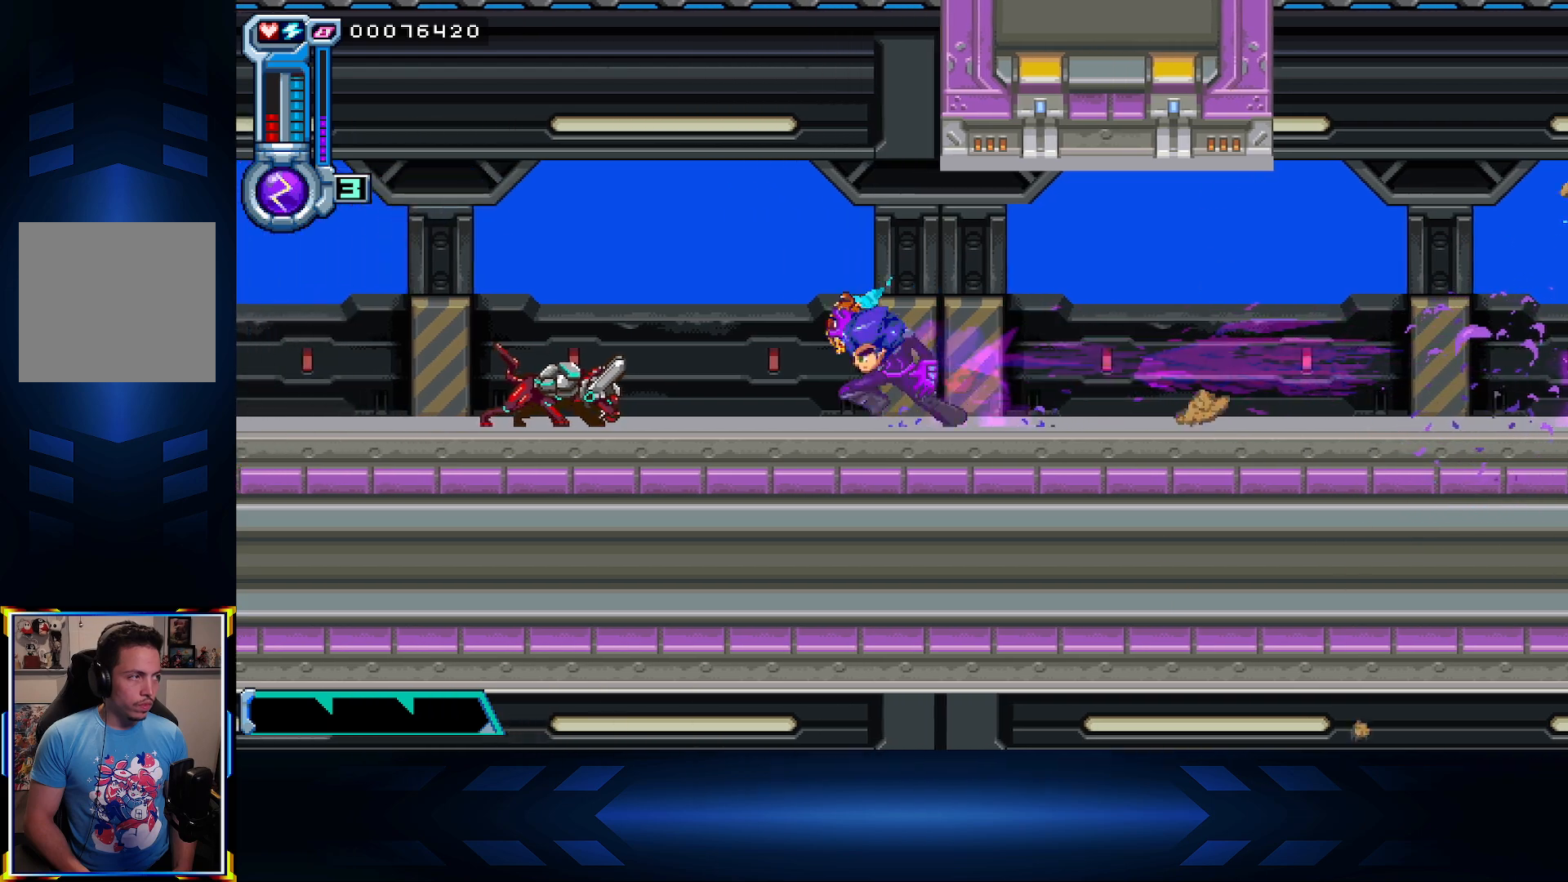
{"buttons": [], "left_stick": "center", "right_stick": "center", "events": [[117, "A", "down"], [200, "DPAD_LEFT", "up"], [267, "A", "up"]]}
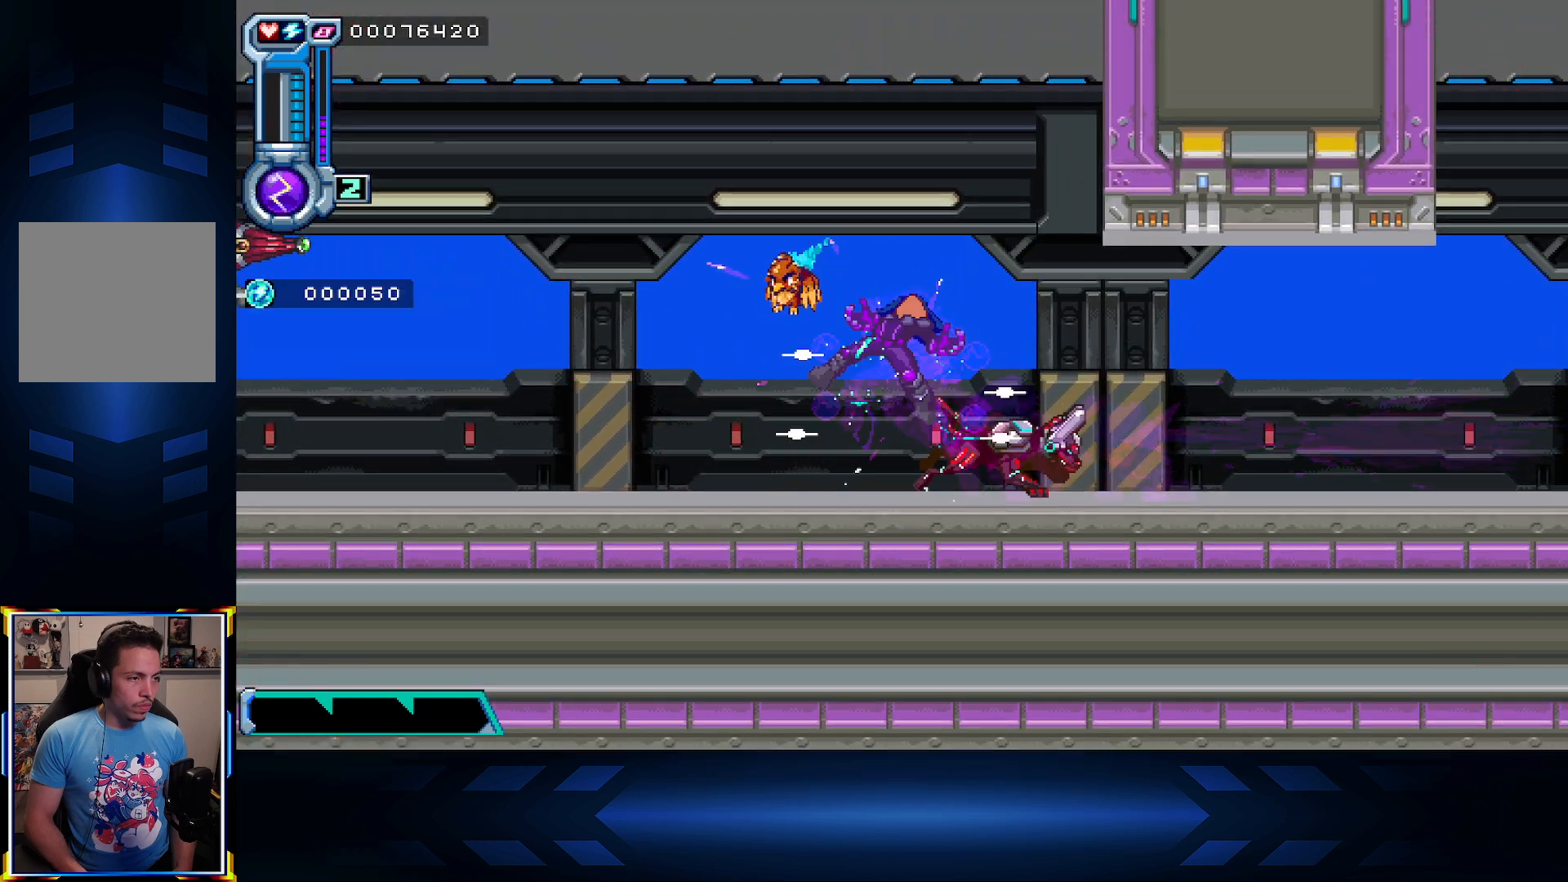
{"buttons": [], "left_stick": "center", "right_stick": "center", "events": [[183, "DPAD_RIGHT", "down"], [350, "DPAD_RIGHT", "up"]]}
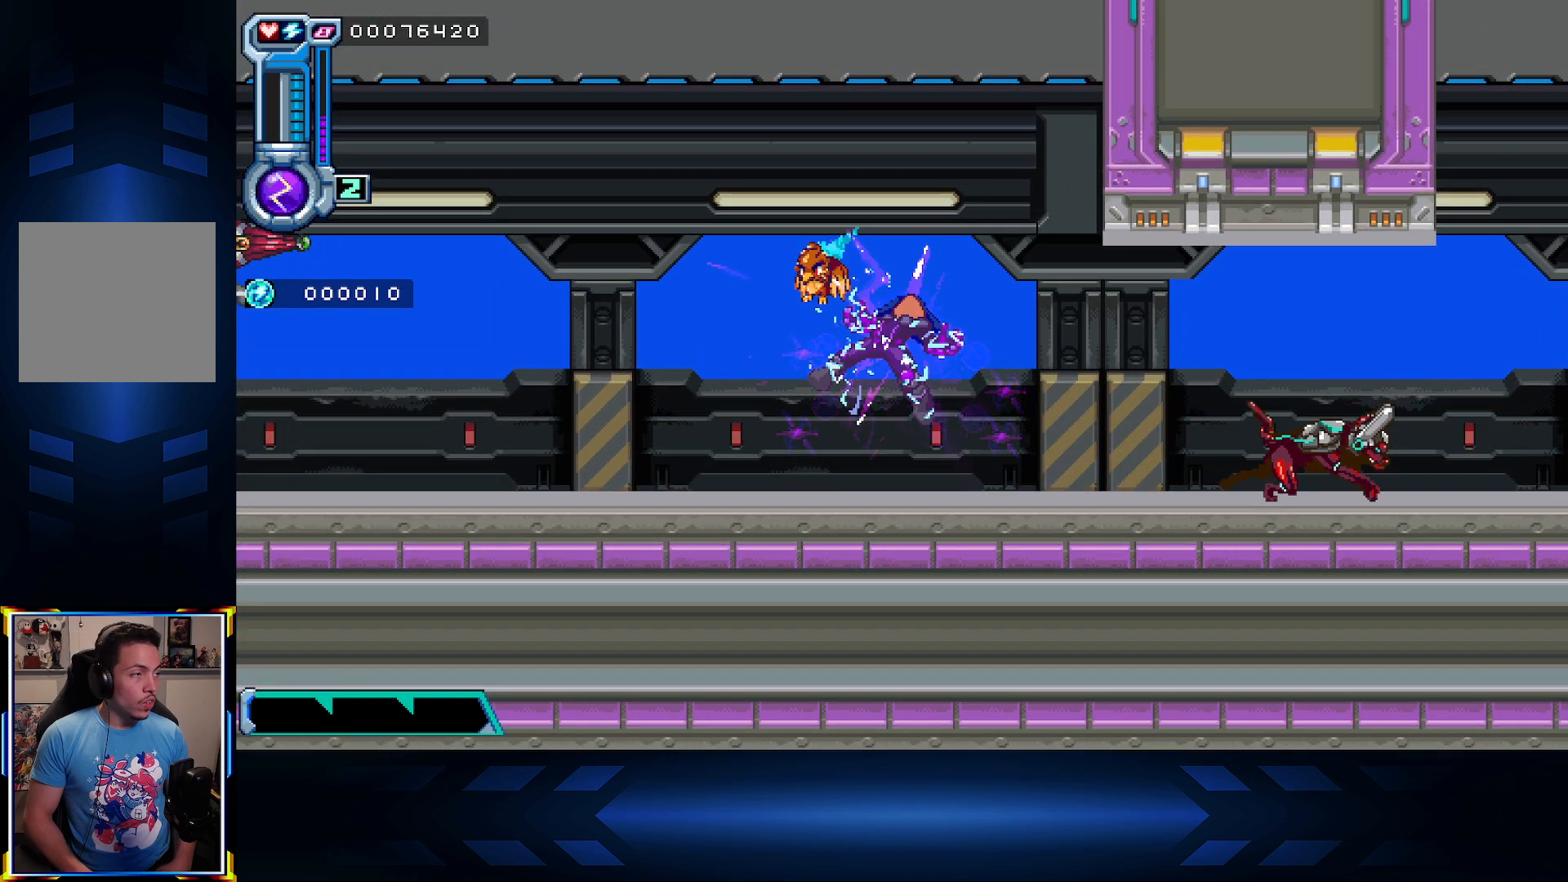
{"buttons": [], "left_stick": "center", "right_stick": "center", "events": []}
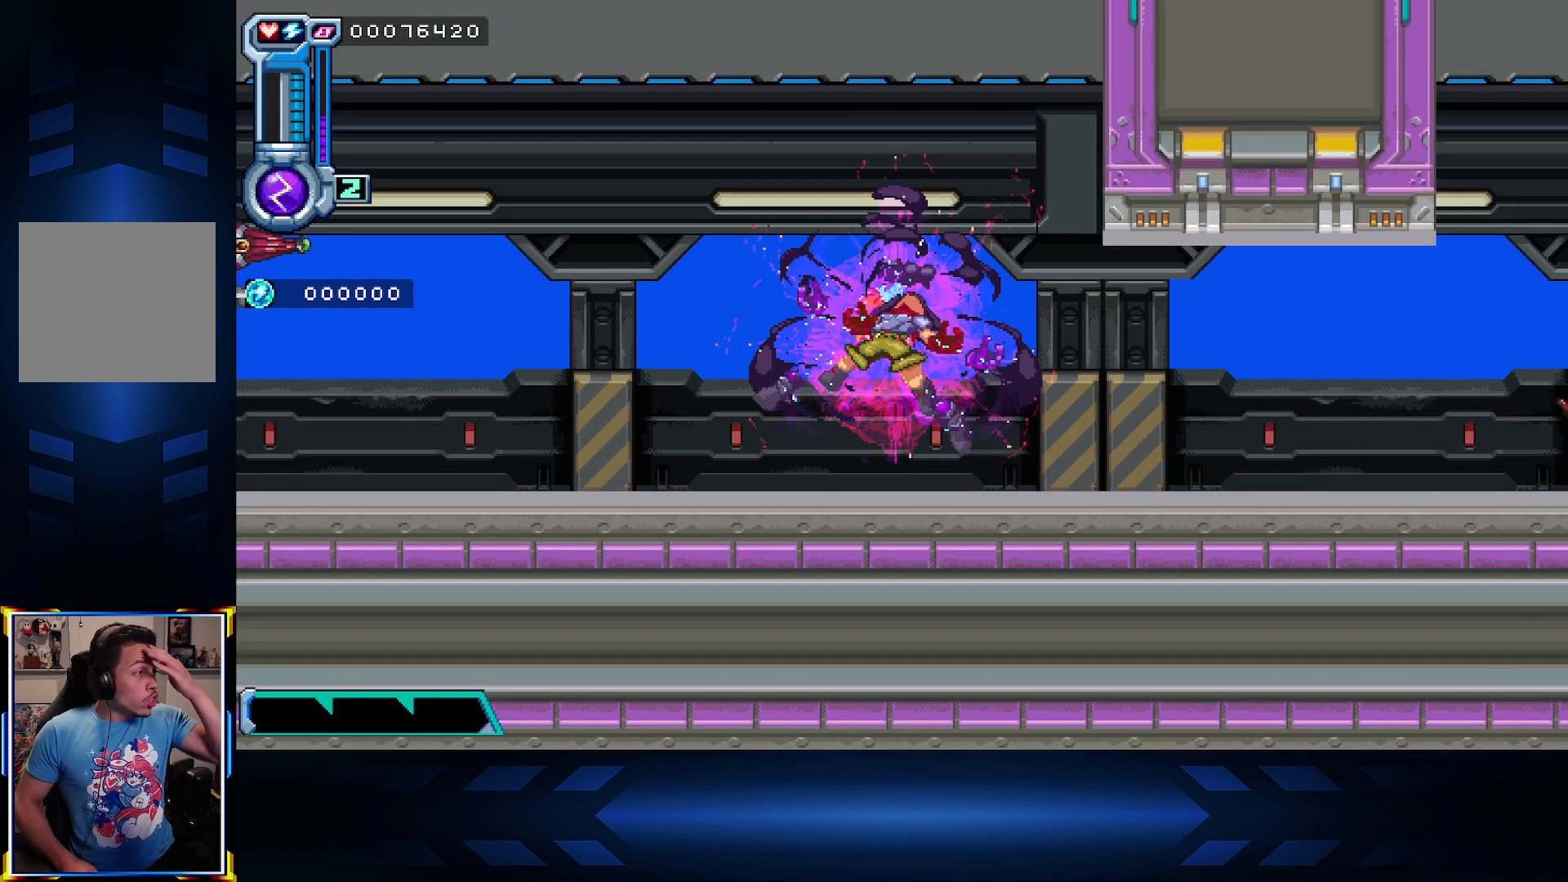
{"buttons": [], "left_stick": "center", "right_stick": "center", "events": []}
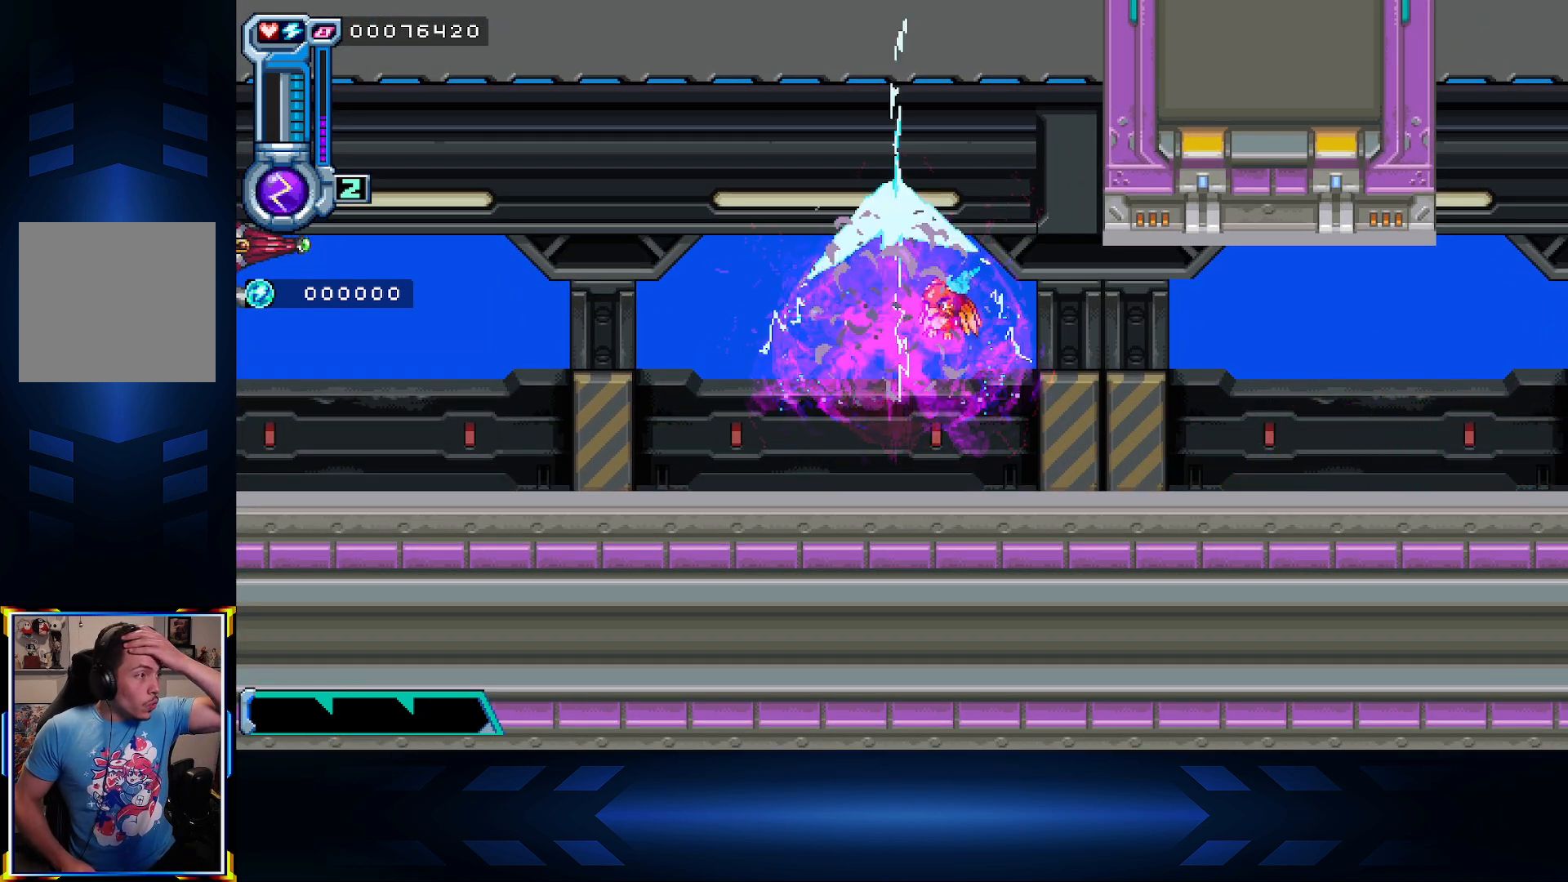
{"buttons": [], "left_stick": "center", "right_stick": "center", "events": []}
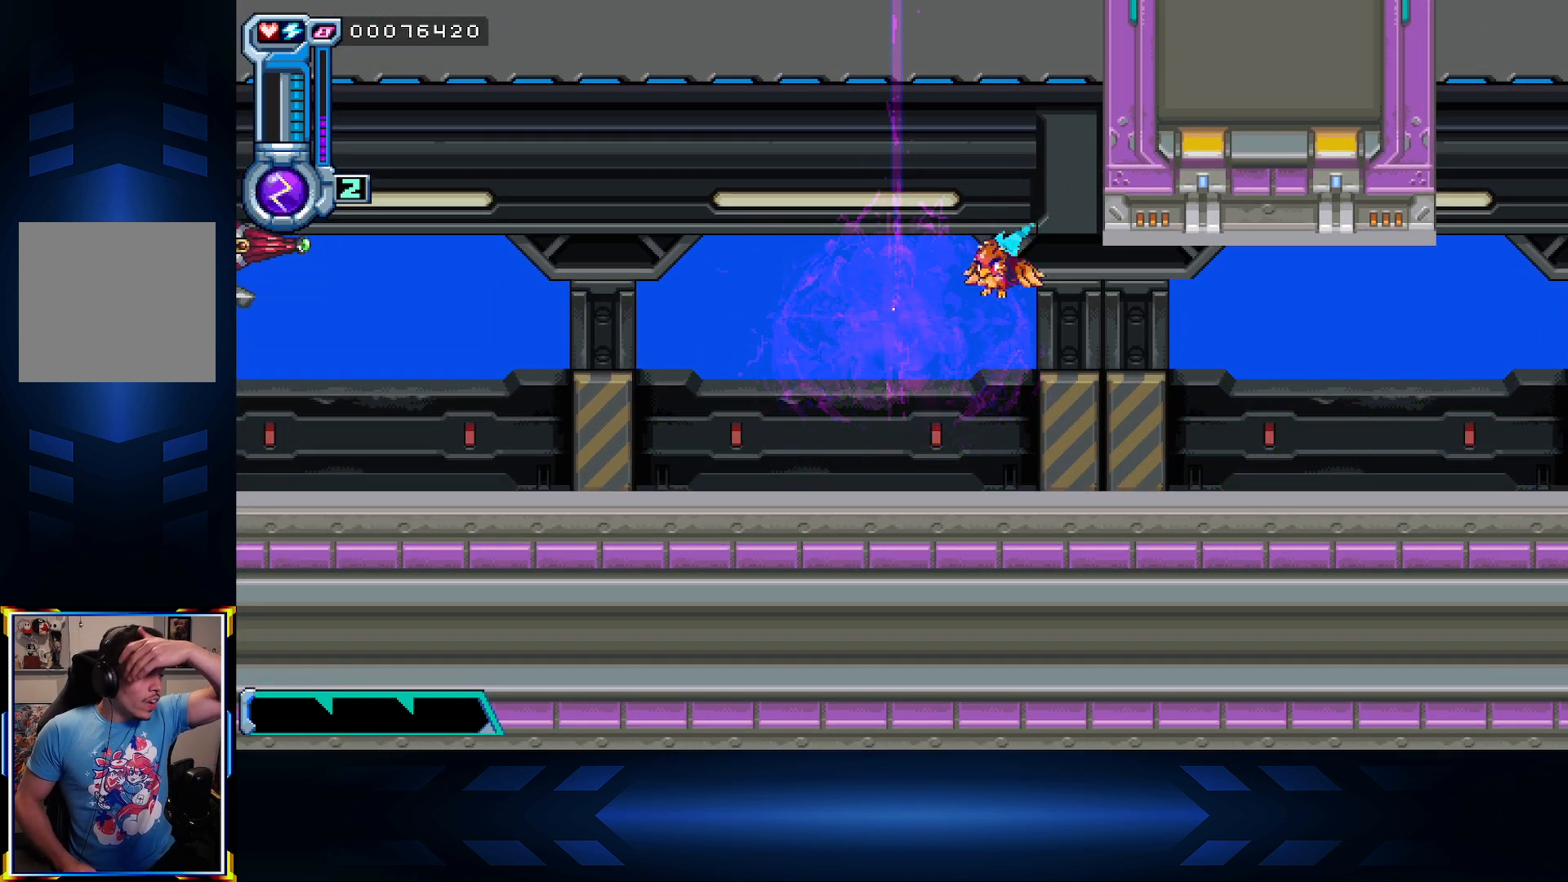
{"buttons": [], "left_stick": "center", "right_stick": "center", "events": []}
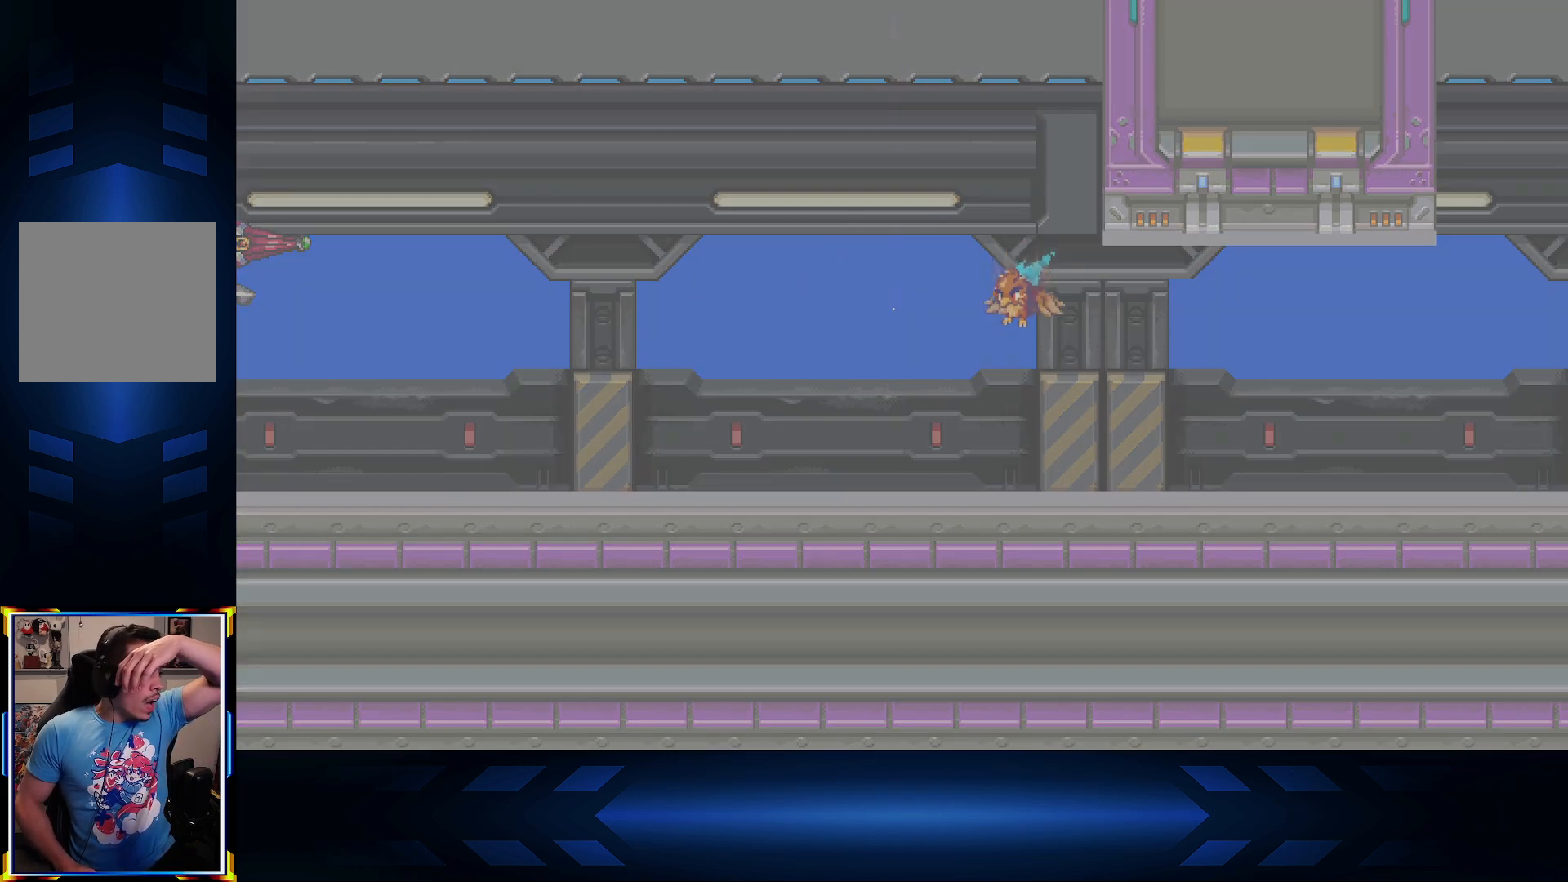
{"buttons": [], "left_stick": "center", "right_stick": "center", "events": []}
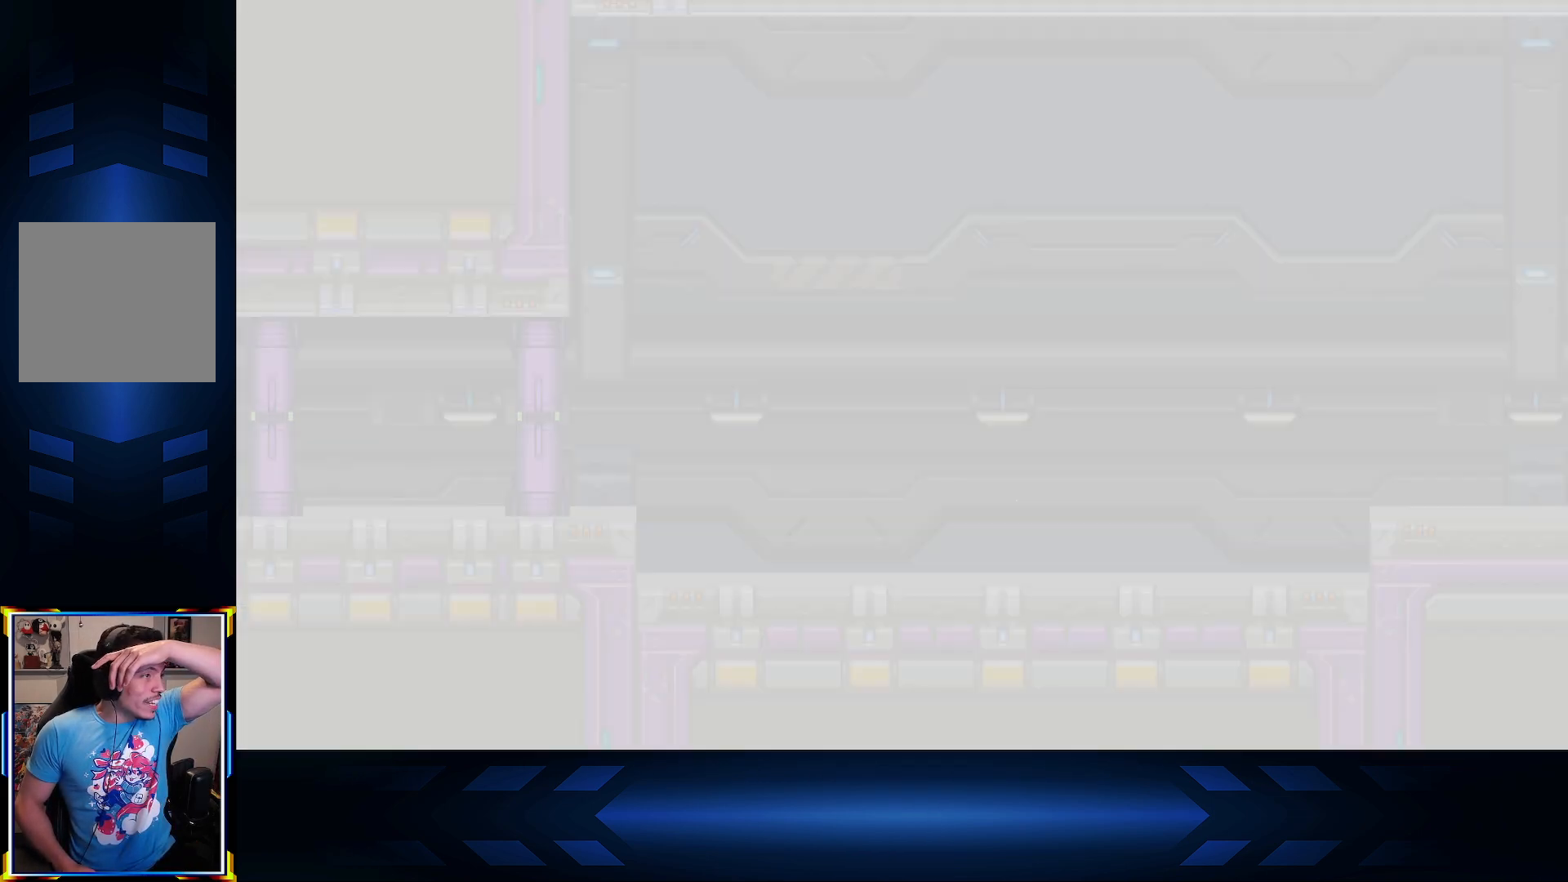
{"buttons": [], "left_stick": "center", "right_stick": "center", "events": []}
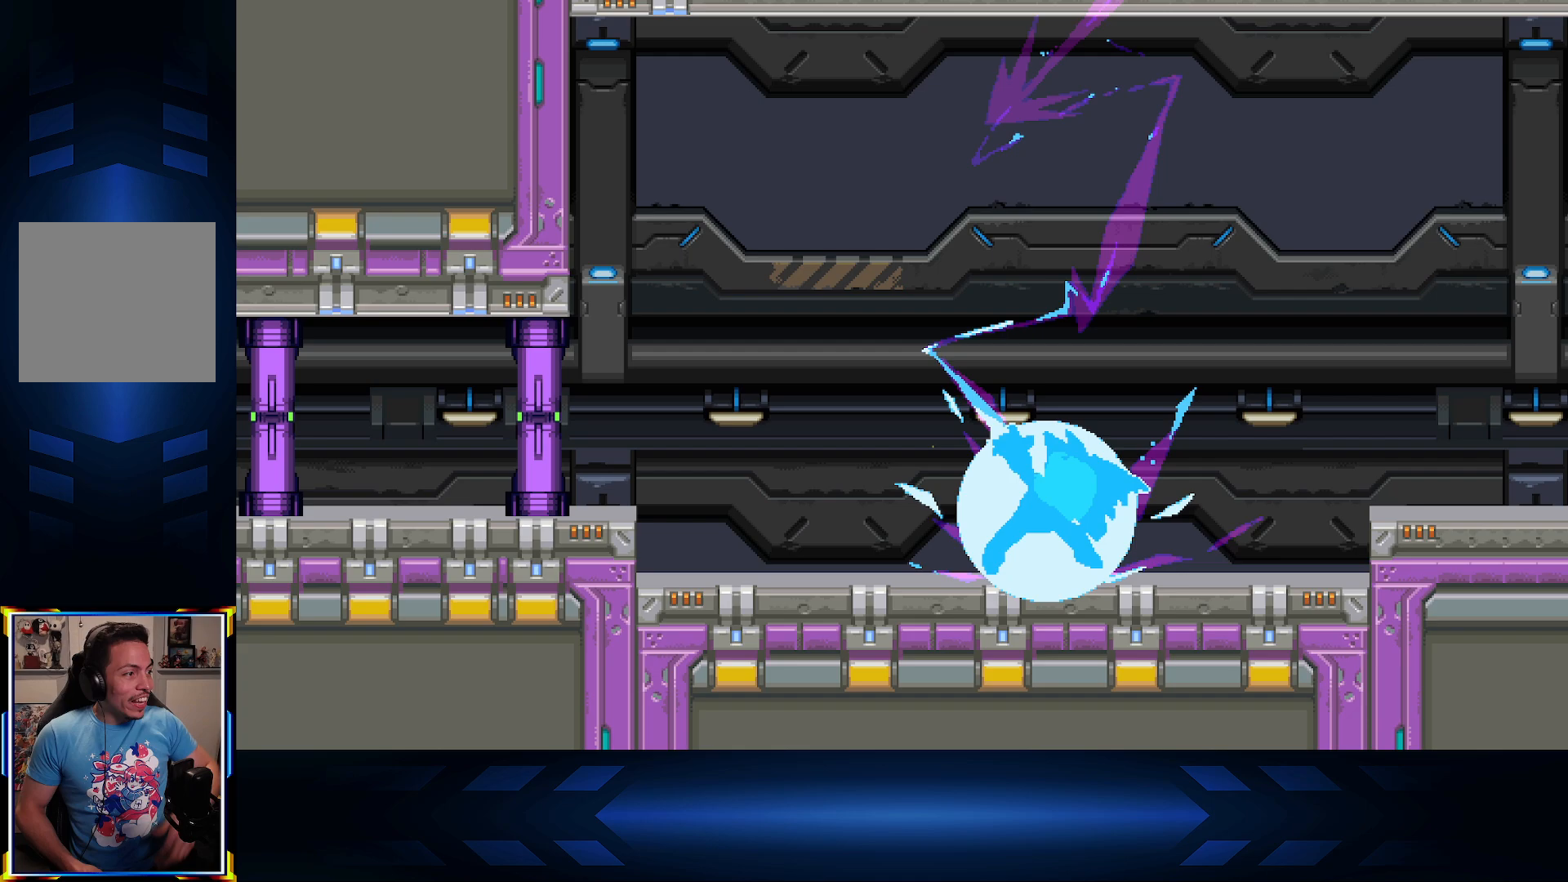
{"buttons": [], "left_stick": "center", "right_stick": "center", "events": []}
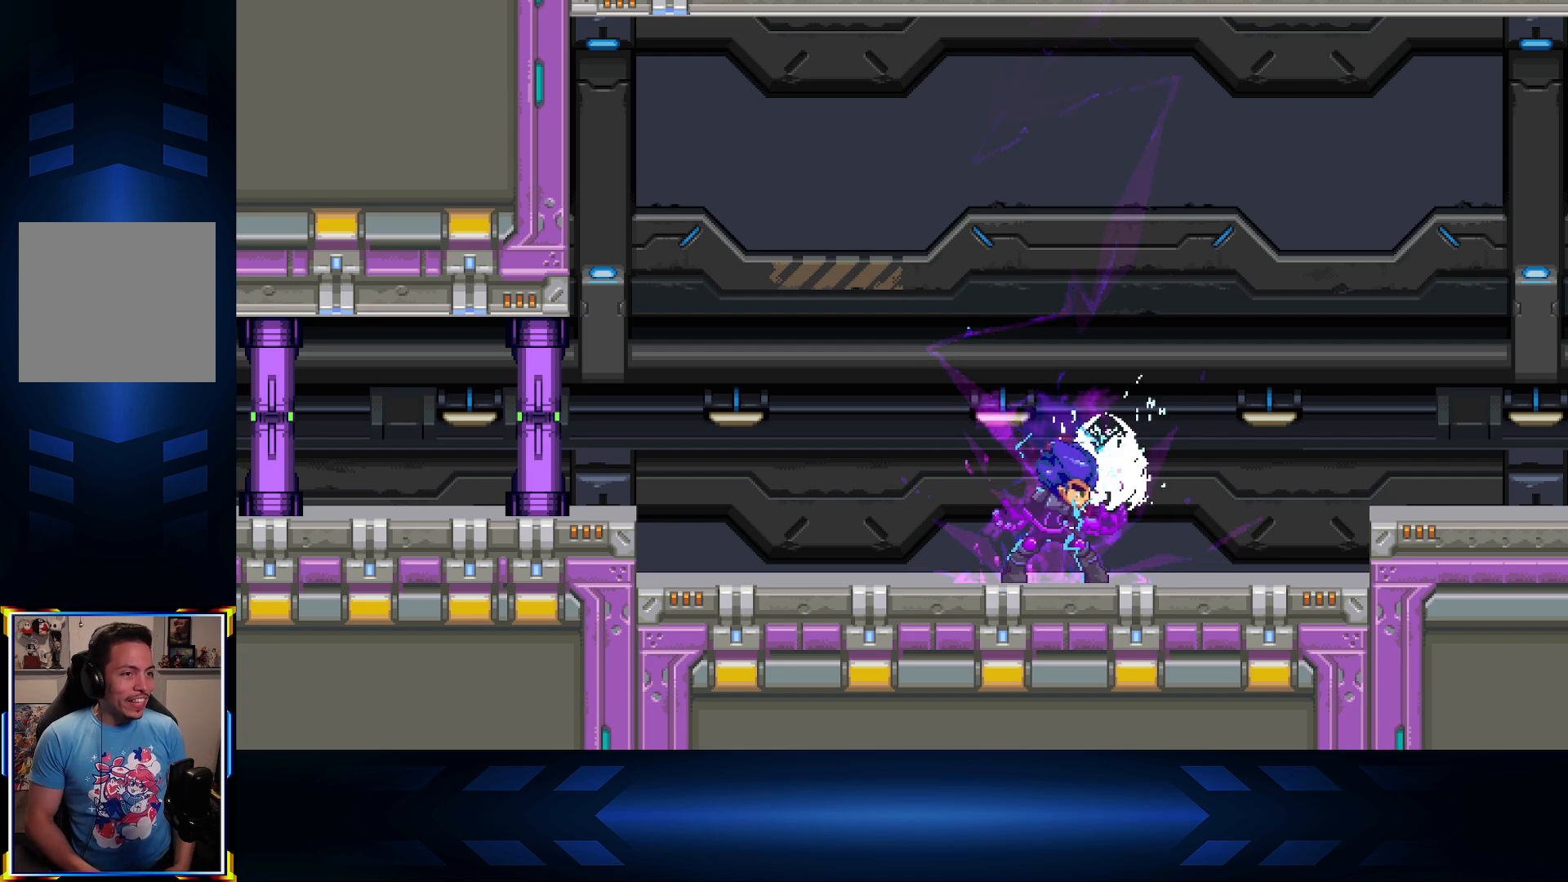
{"buttons": ["DPAD_LEFT"], "left_stick": "center", "right_stick": "center", "events": [[167, "DPAD_LEFT", "down"], [217, "A", "down"], [417, "A", "up"]]}
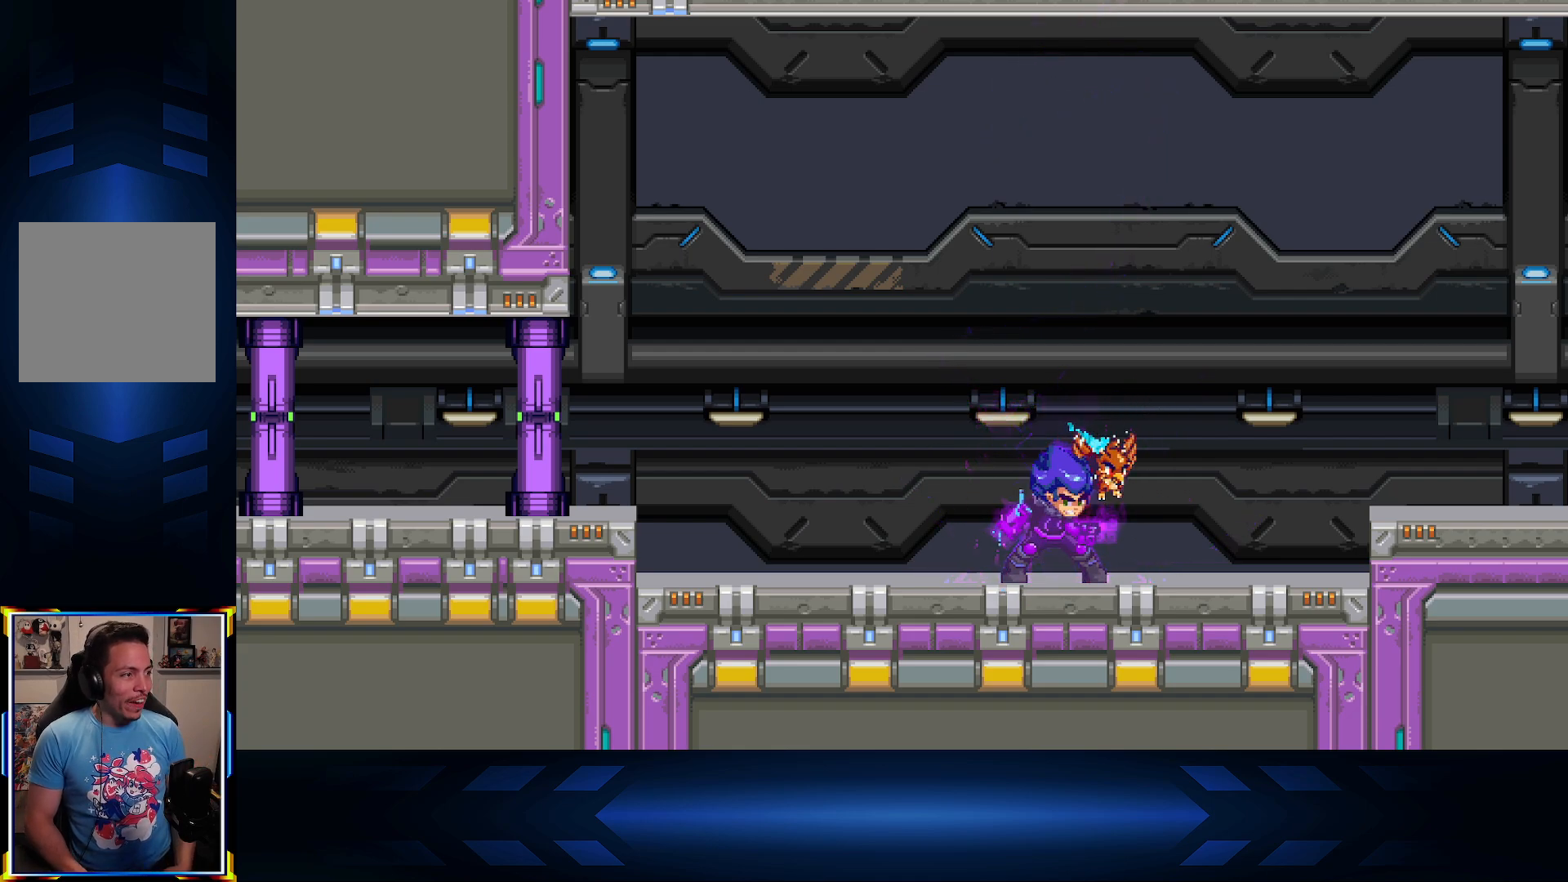
{"buttons": ["X", "DPAD_LEFT"], "left_stick": "center", "right_stick": "center", "events": [[100, "A", "down"], [283, "A", "up"], [283, "X", "down"]]}
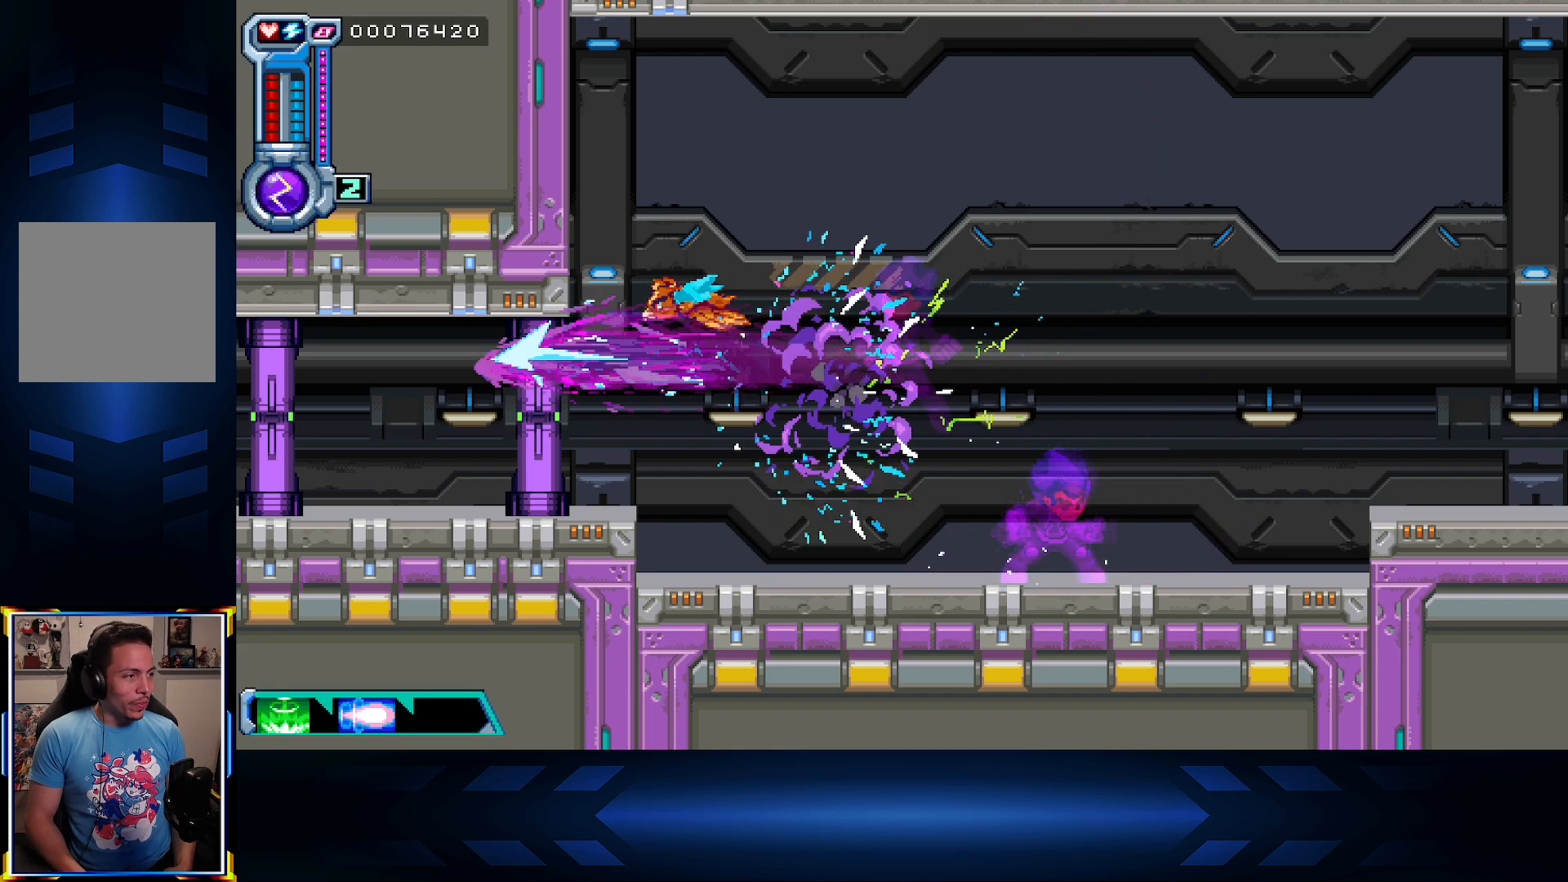
{"buttons": ["A", "DPAD_RIGHT"], "left_stick": "center", "right_stick": "center", "events": [[133, "X", "up"], [267, "DPAD_LEFT", "up"], [367, "DPAD_RIGHT", "down"], [483, "A", "down"]]}